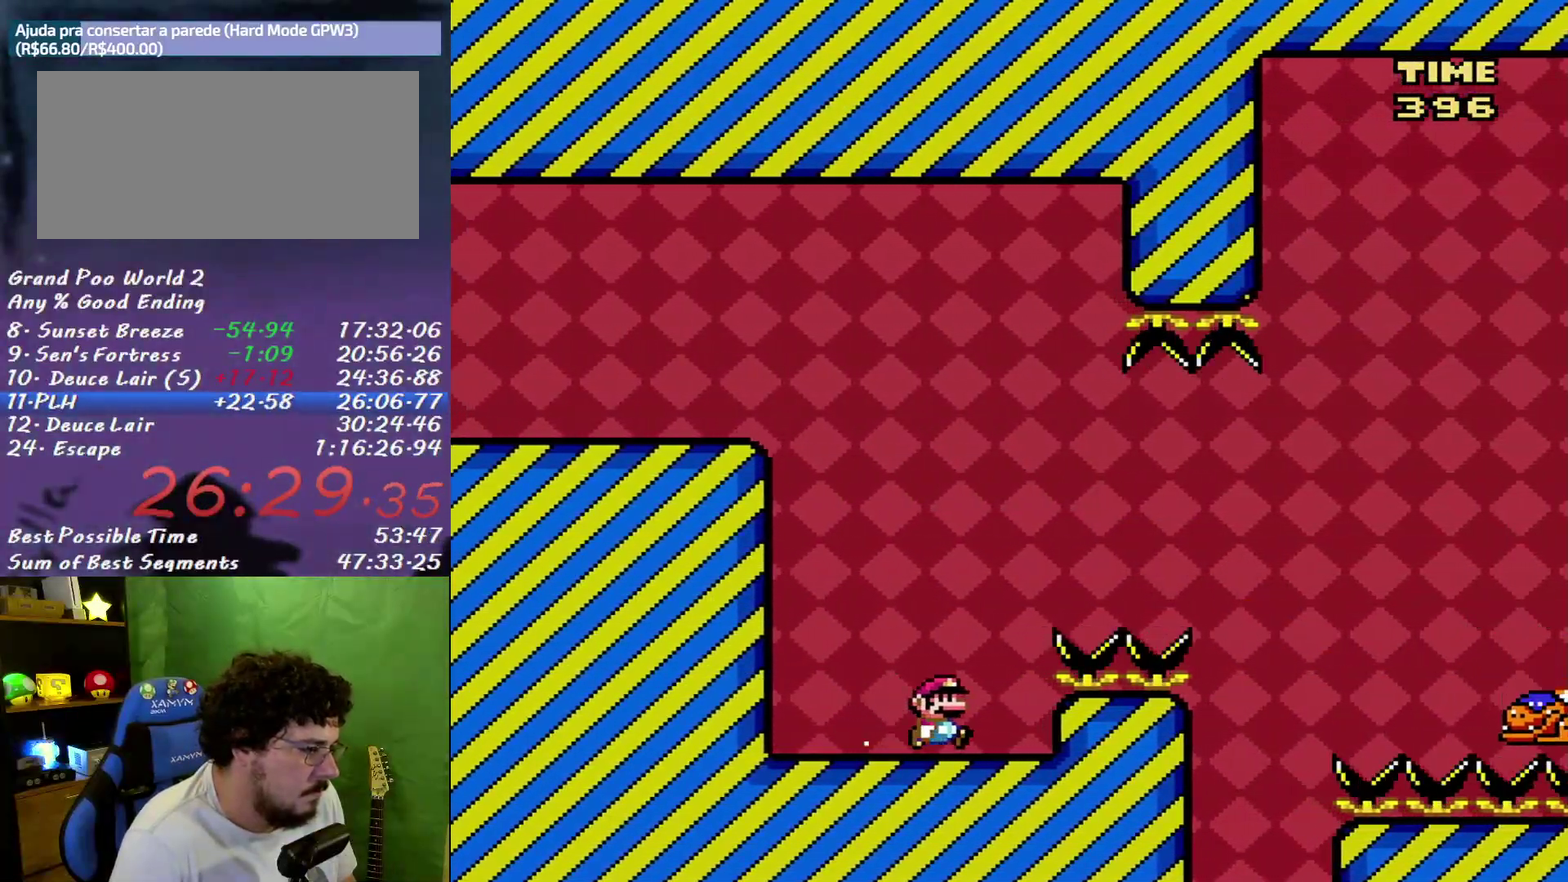
Gameplay with a controller (Nintendo layout); each line is a JSON object with the inputs held at the frame after it. "events" lists button and stick changes between this image and that frame as [ms after this image, input, new state], when the widget could be followed in between. Not read: L3 R3.
{"buttons": ["B", "X", "DPAD_RIGHT"], "events": [[83, "B", "down"], [200, "B", "up"], [267, "B", "down"]]}
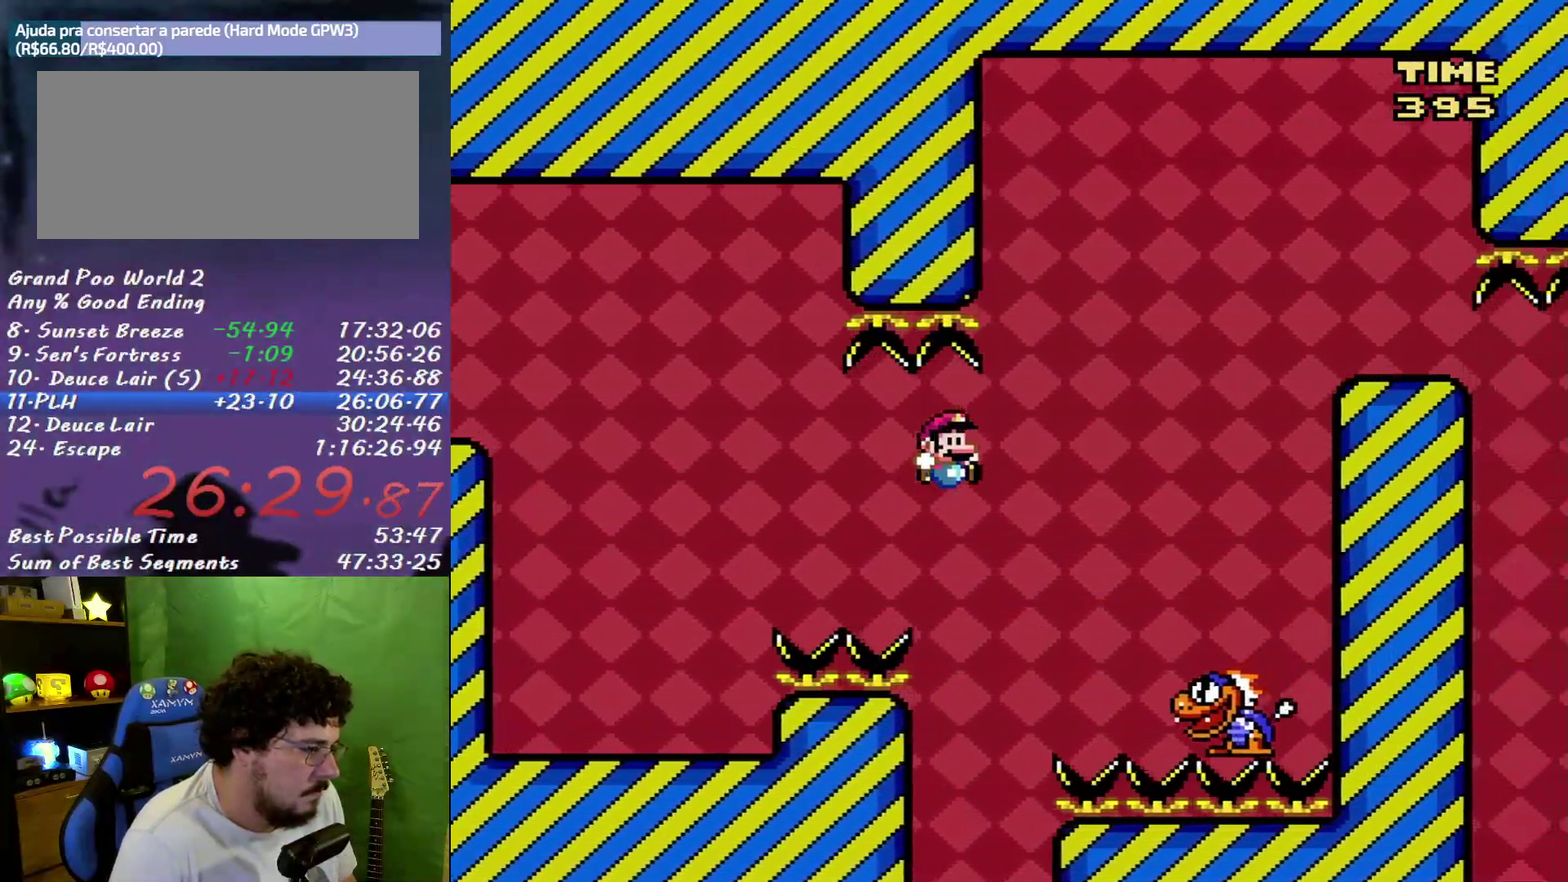
{"buttons": ["X", "DPAD_RIGHT"], "events": [[433, "B", "up"]]}
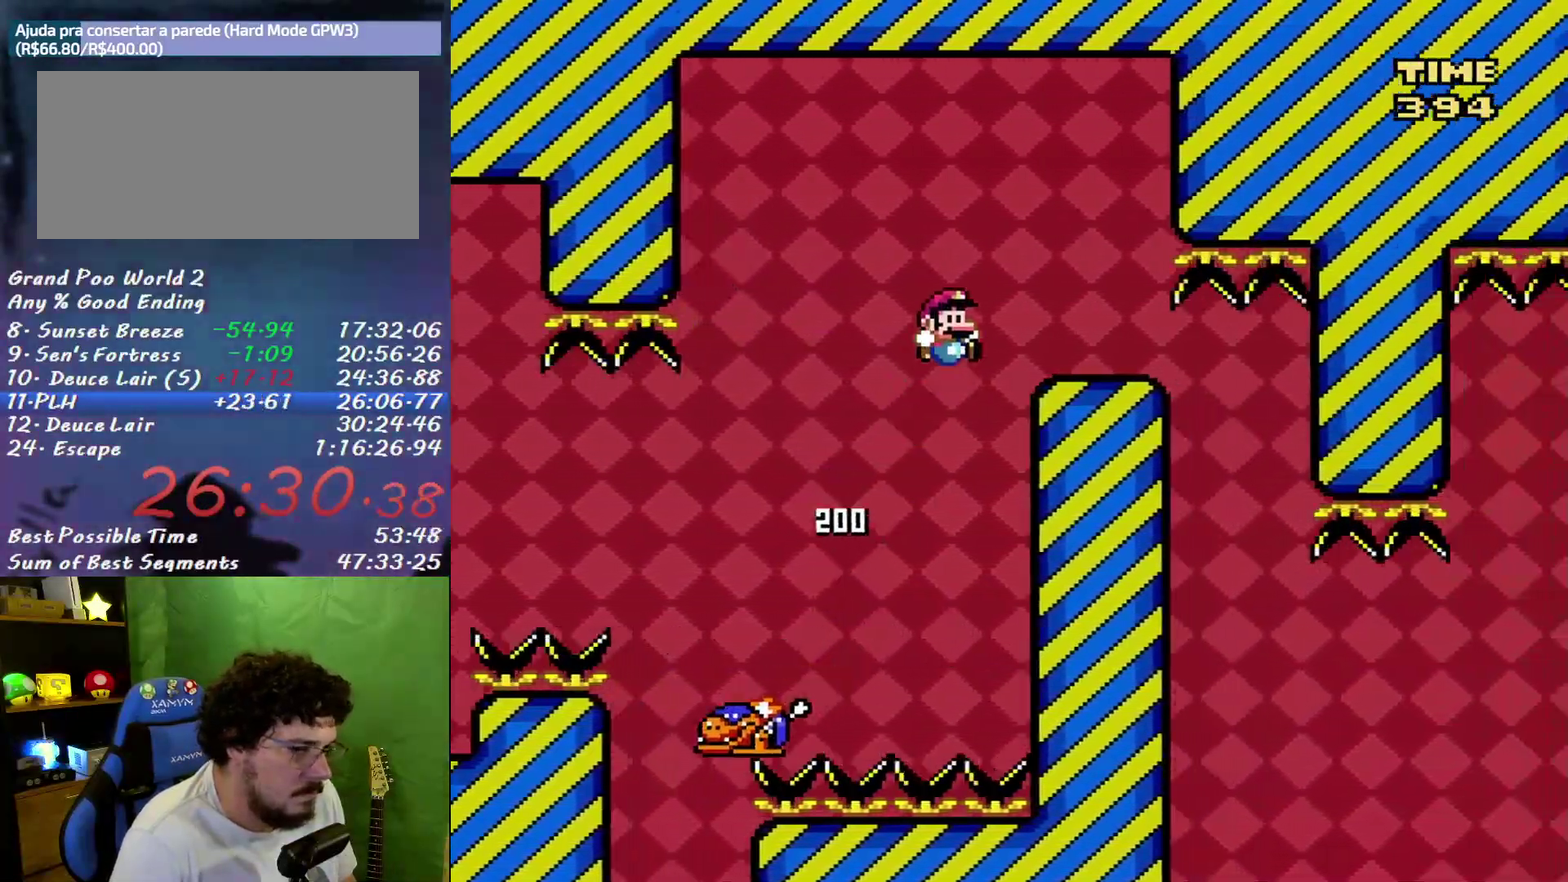
{"buttons": ["B", "X"], "events": [[17, "B", "down"], [267, "DPAD_LEFT", "down"], [267, "DPAD_RIGHT", "up"], [400, "DPAD_LEFT", "up"]]}
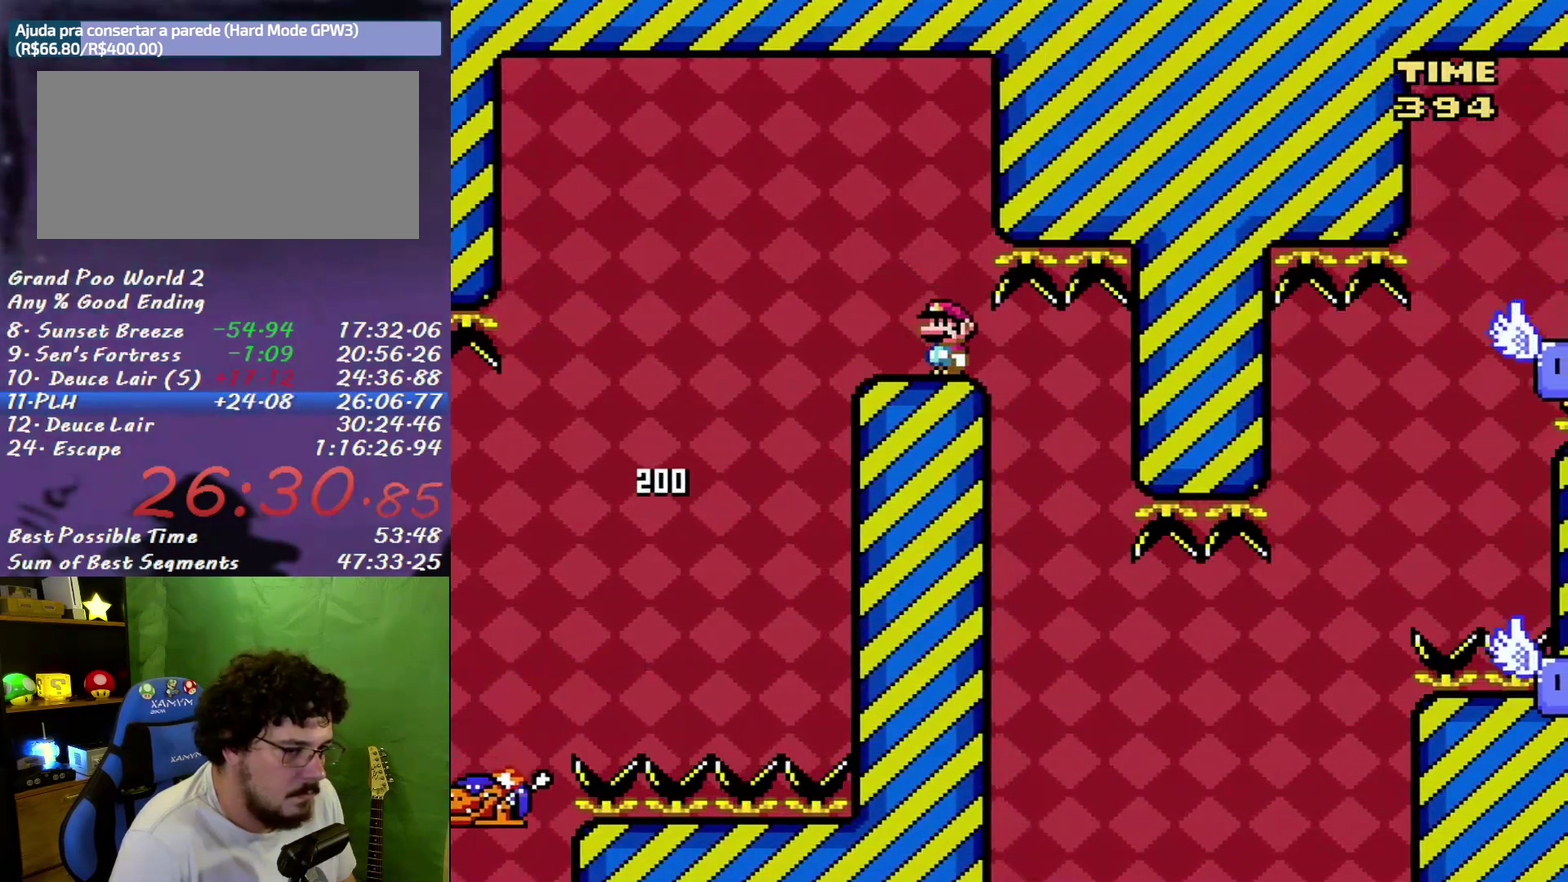
{"buttons": ["X", "DPAD_RIGHT"], "events": [[117, "B", "up"], [383, "DPAD_RIGHT", "down"]]}
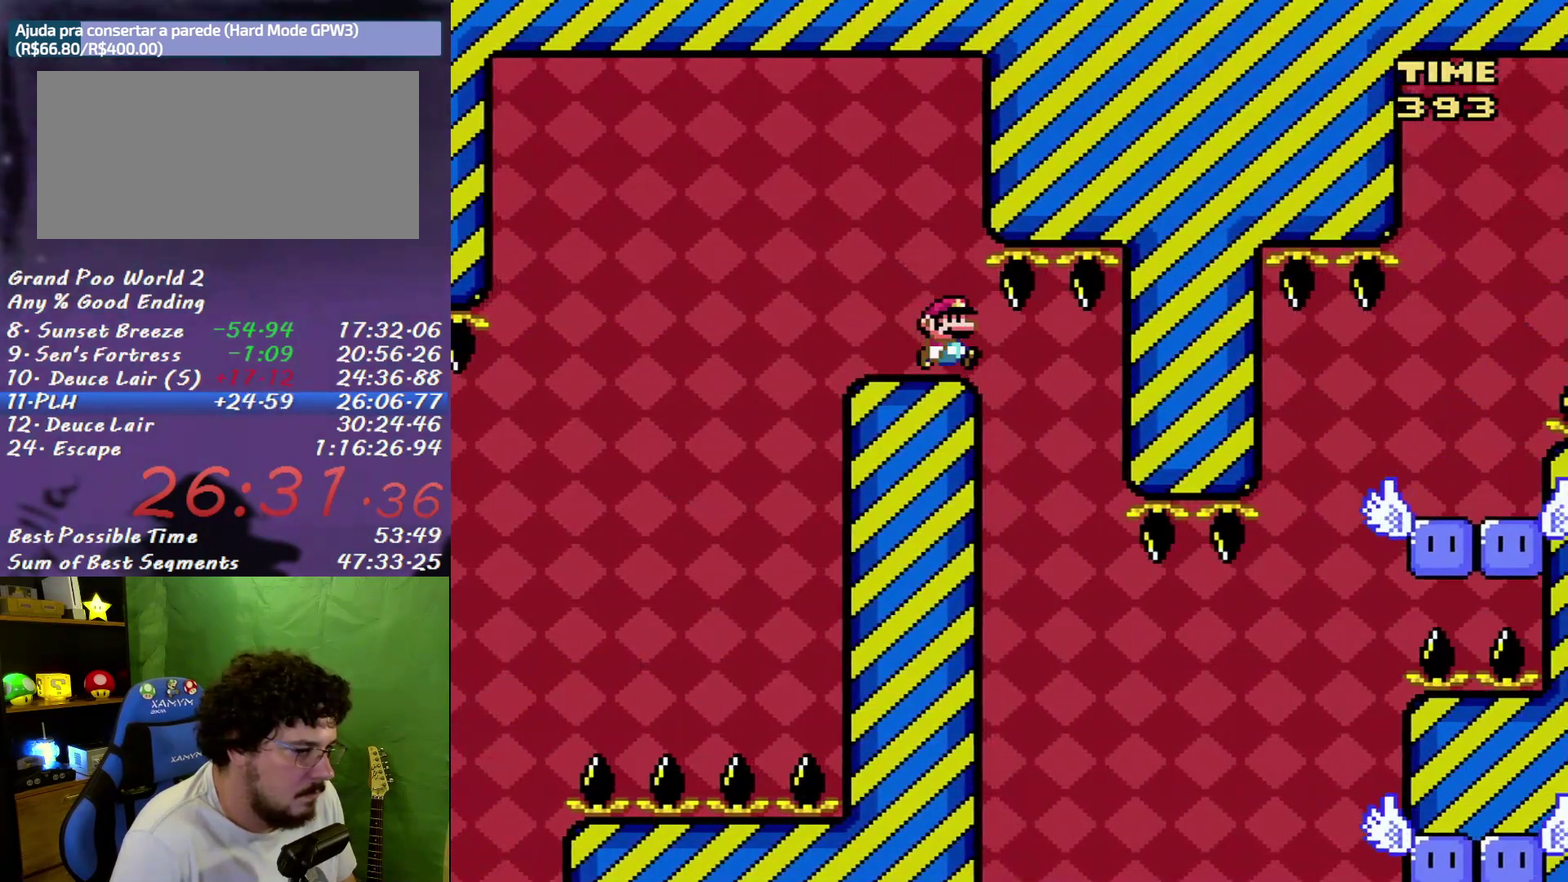
{"buttons": ["X", "DPAD_RIGHT"], "events": [[267, "DPAD_LEFT", "down"], [267, "DPAD_RIGHT", "up"], [400, "DPAD_LEFT", "up"], [433, "DPAD_RIGHT", "down"]]}
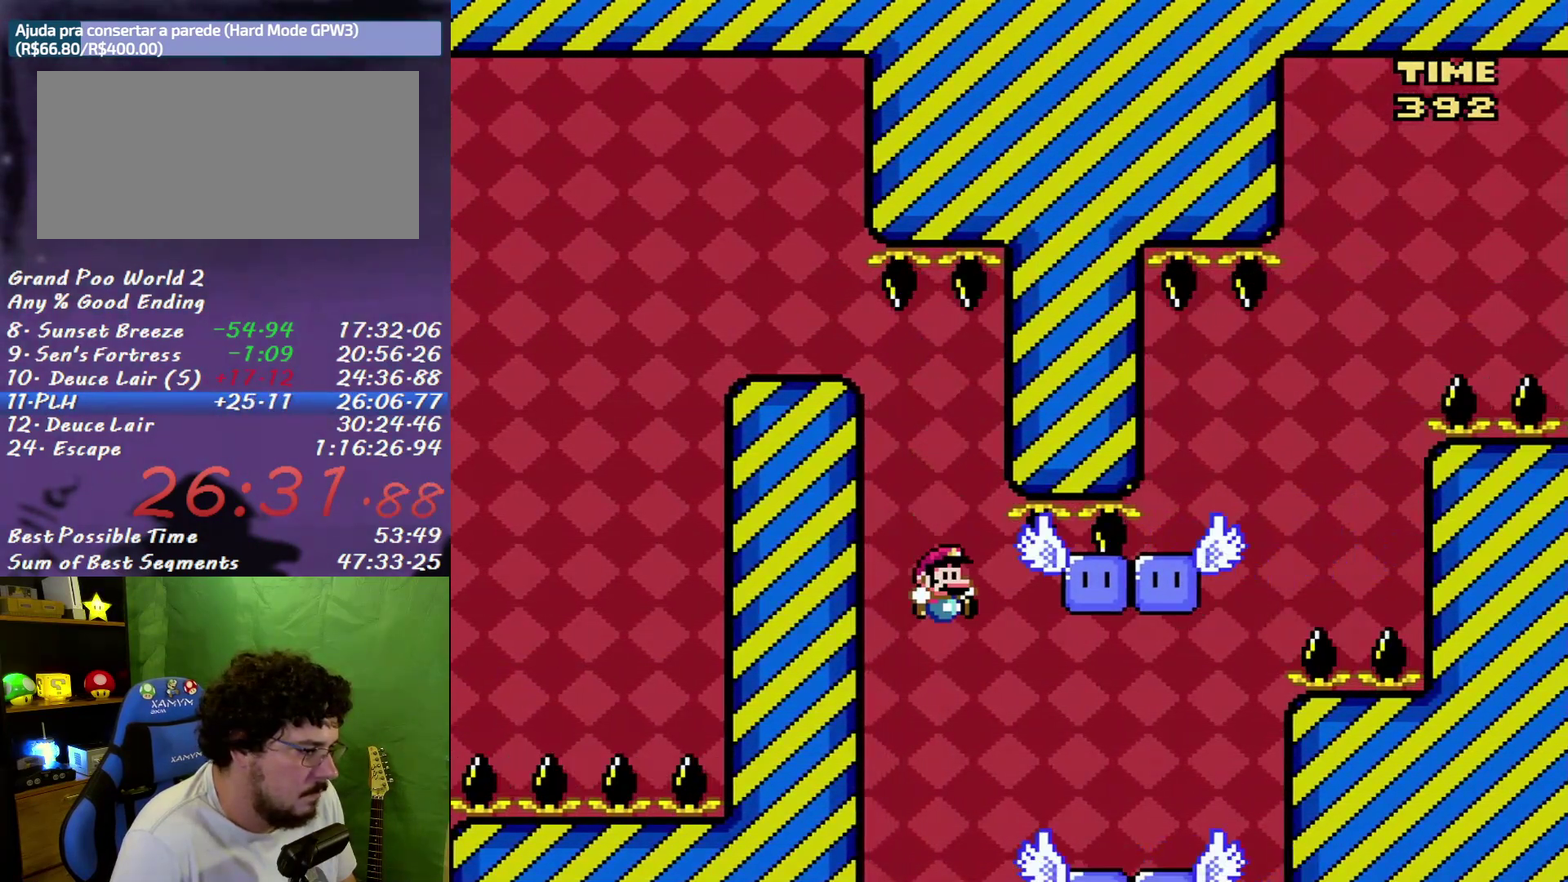
{"buttons": ["X"], "events": [[167, "DPAD_RIGHT", "up"], [200, "DPAD_LEFT", "down"], [333, "DPAD_LEFT", "up"]]}
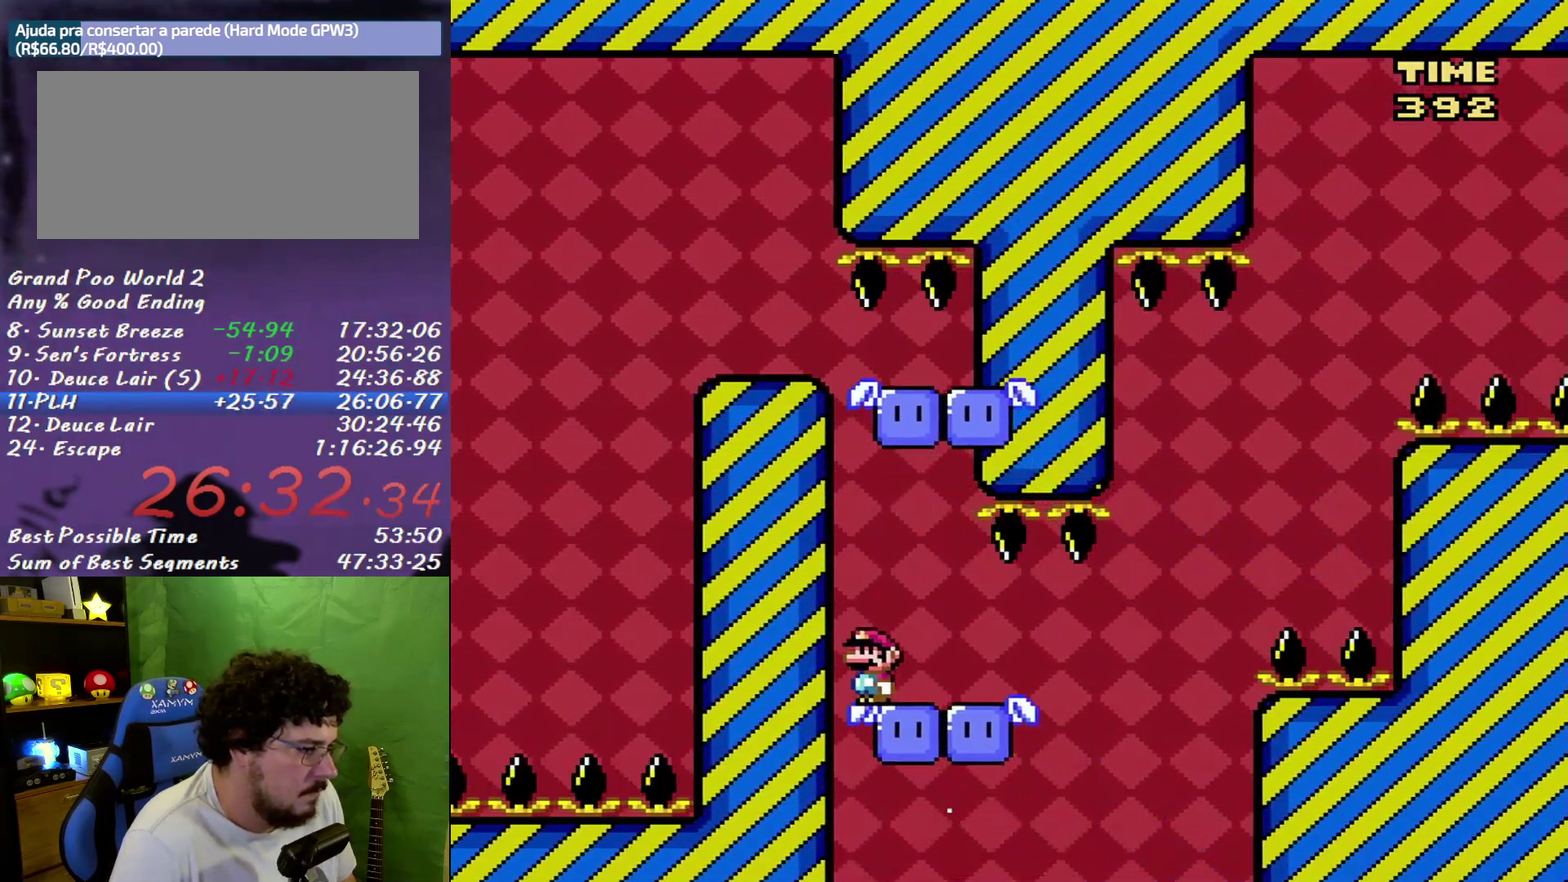
{"buttons": ["X"], "events": []}
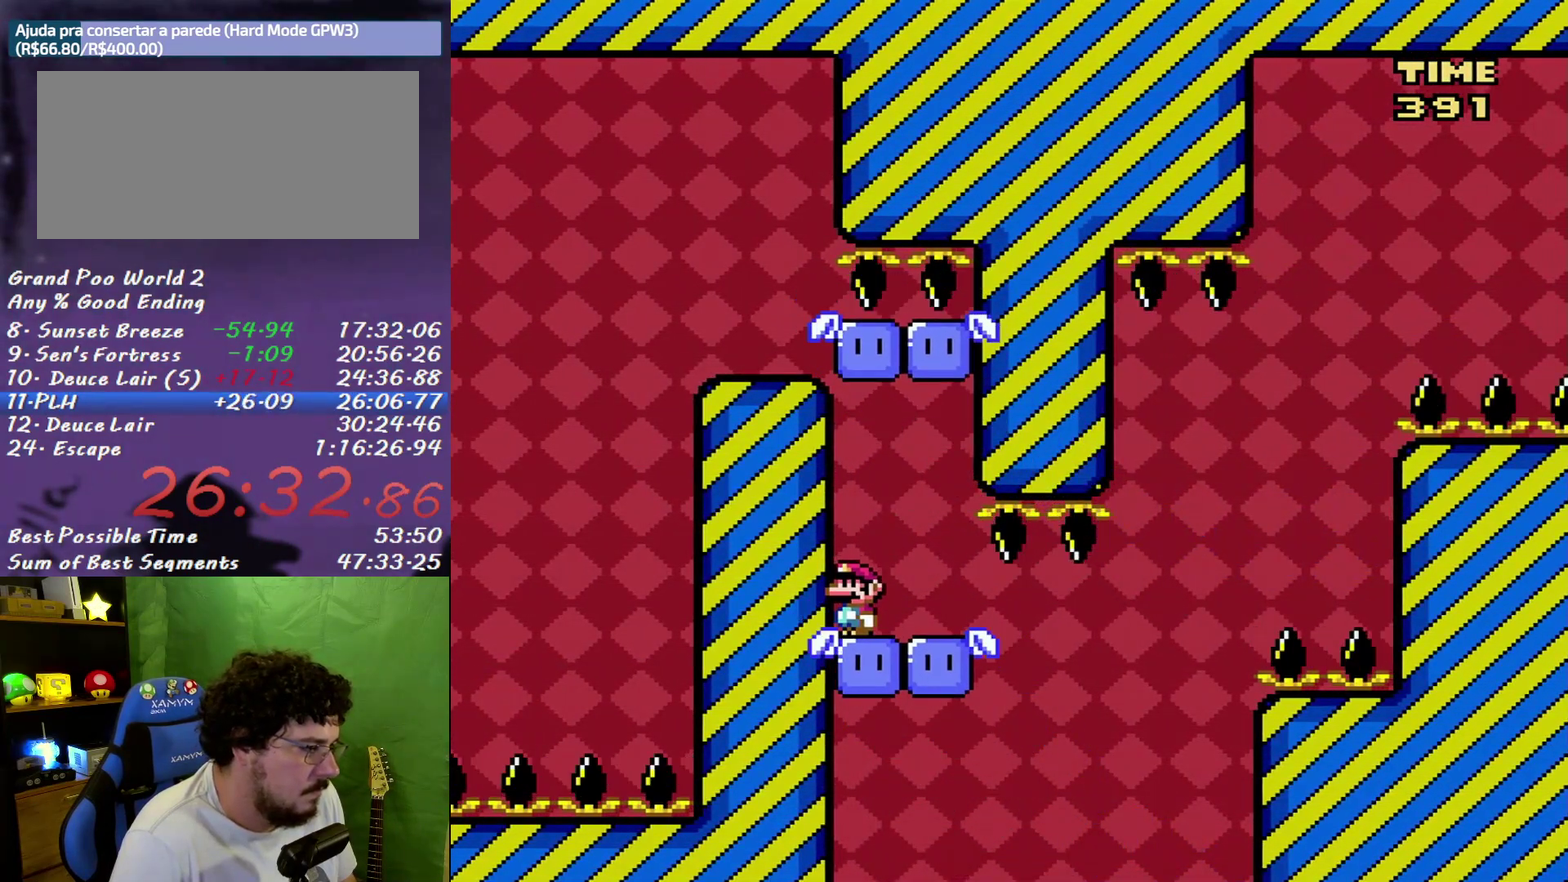
{"buttons": ["X", "DPAD_RIGHT"], "events": [[117, "DPAD_RIGHT", "down"]]}
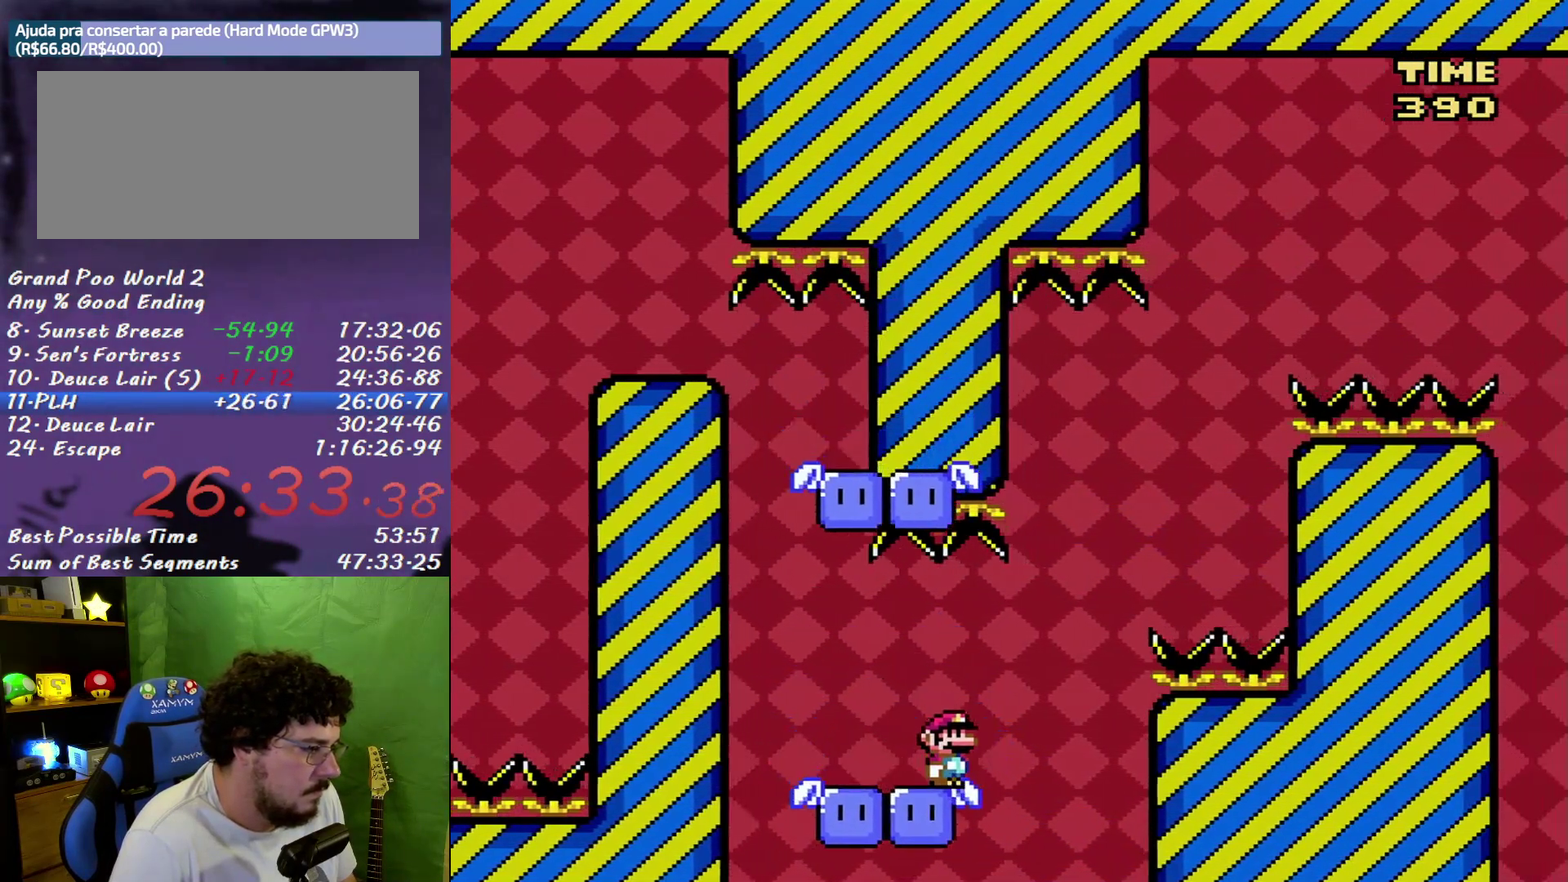
{"buttons": ["B", "X", "DPAD_LEFT"], "events": [[50, "B", "down"], [367, "DPAD_LEFT", "down"], [367, "DPAD_RIGHT", "up"]]}
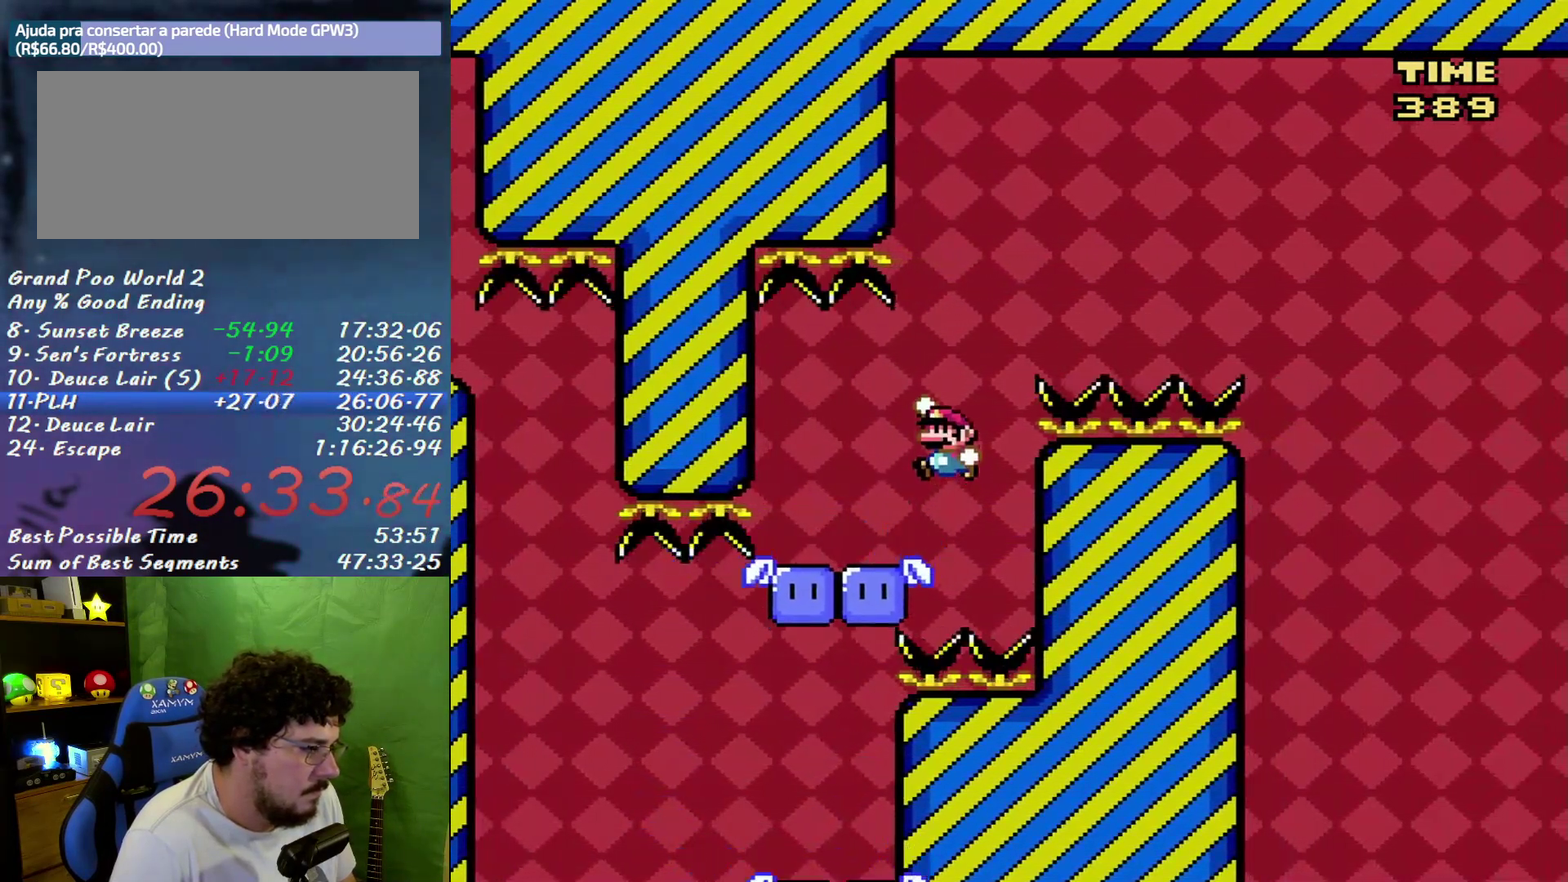
{"buttons": ["B", "X", "DPAD_RIGHT"], "events": [[17, "DPAD_LEFT", "up"], [50, "B", "up"], [167, "DPAD_LEFT", "down"], [233, "B", "down"], [233, "DPAD_LEFT", "up"], [267, "DPAD_RIGHT", "down"]]}
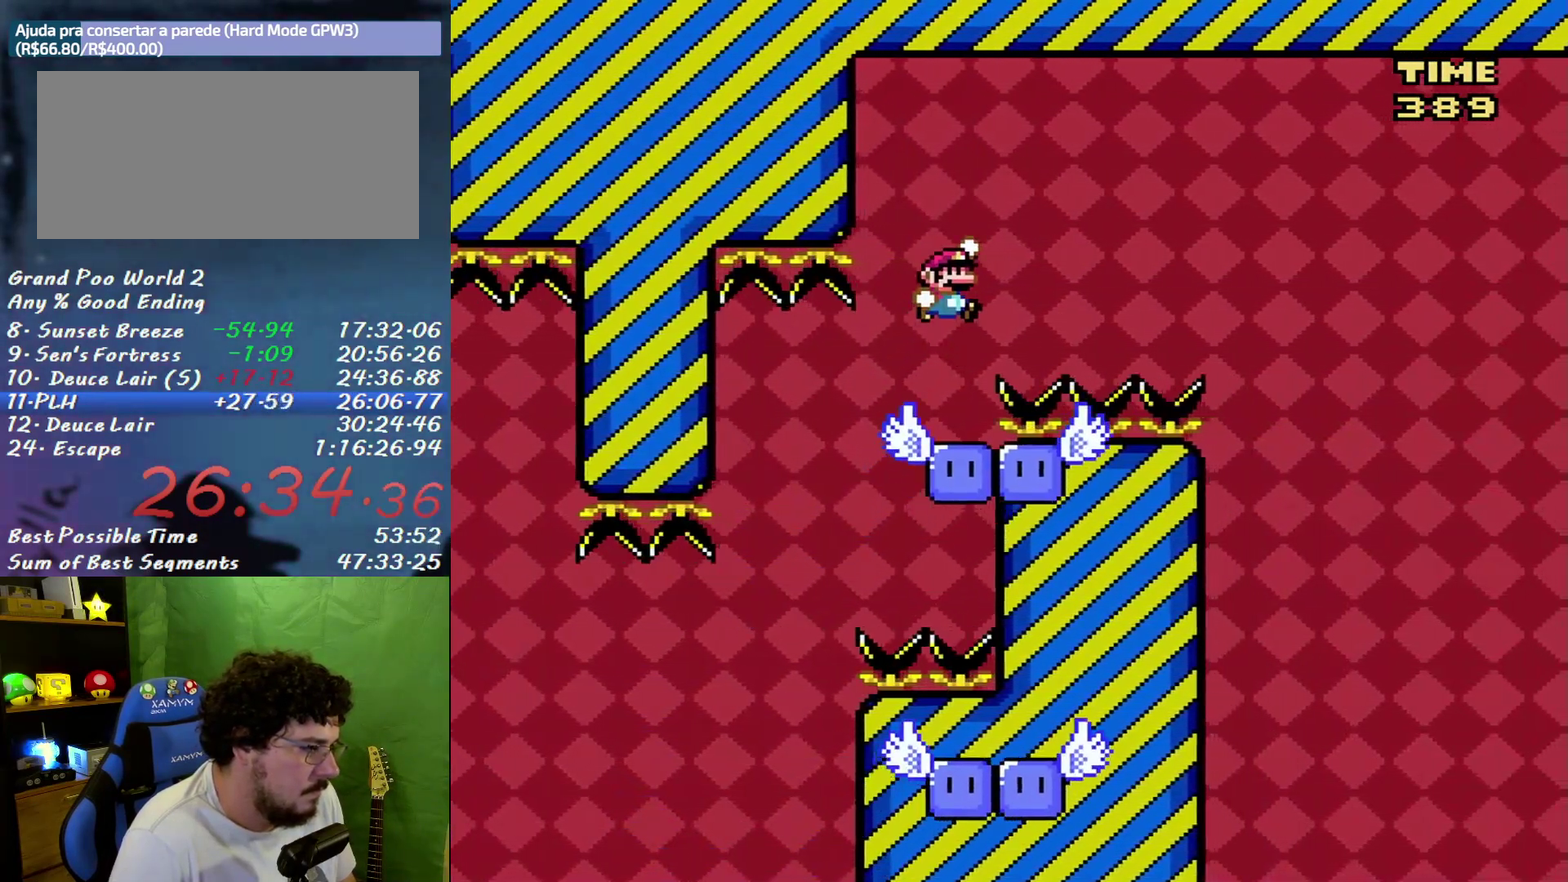
{"buttons": ["X", "DPAD_RIGHT"], "events": [[150, "B", "up"], [333, "A", "down"], [450, "A", "up"]]}
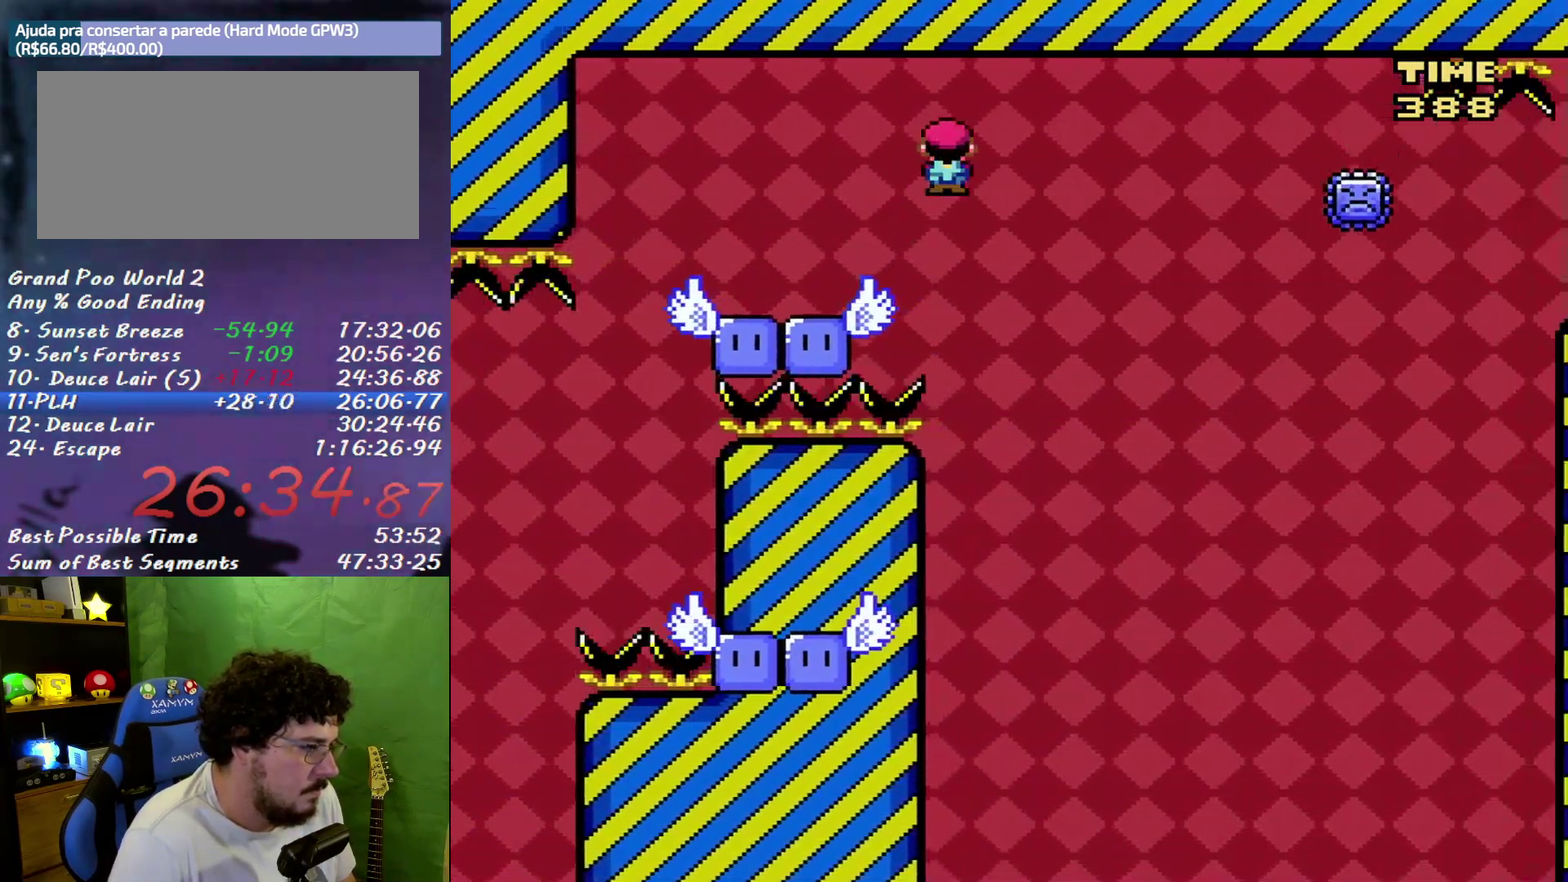
{"buttons": ["A", "X", "DPAD_RIGHT"], "events": [[367, "A", "down"]]}
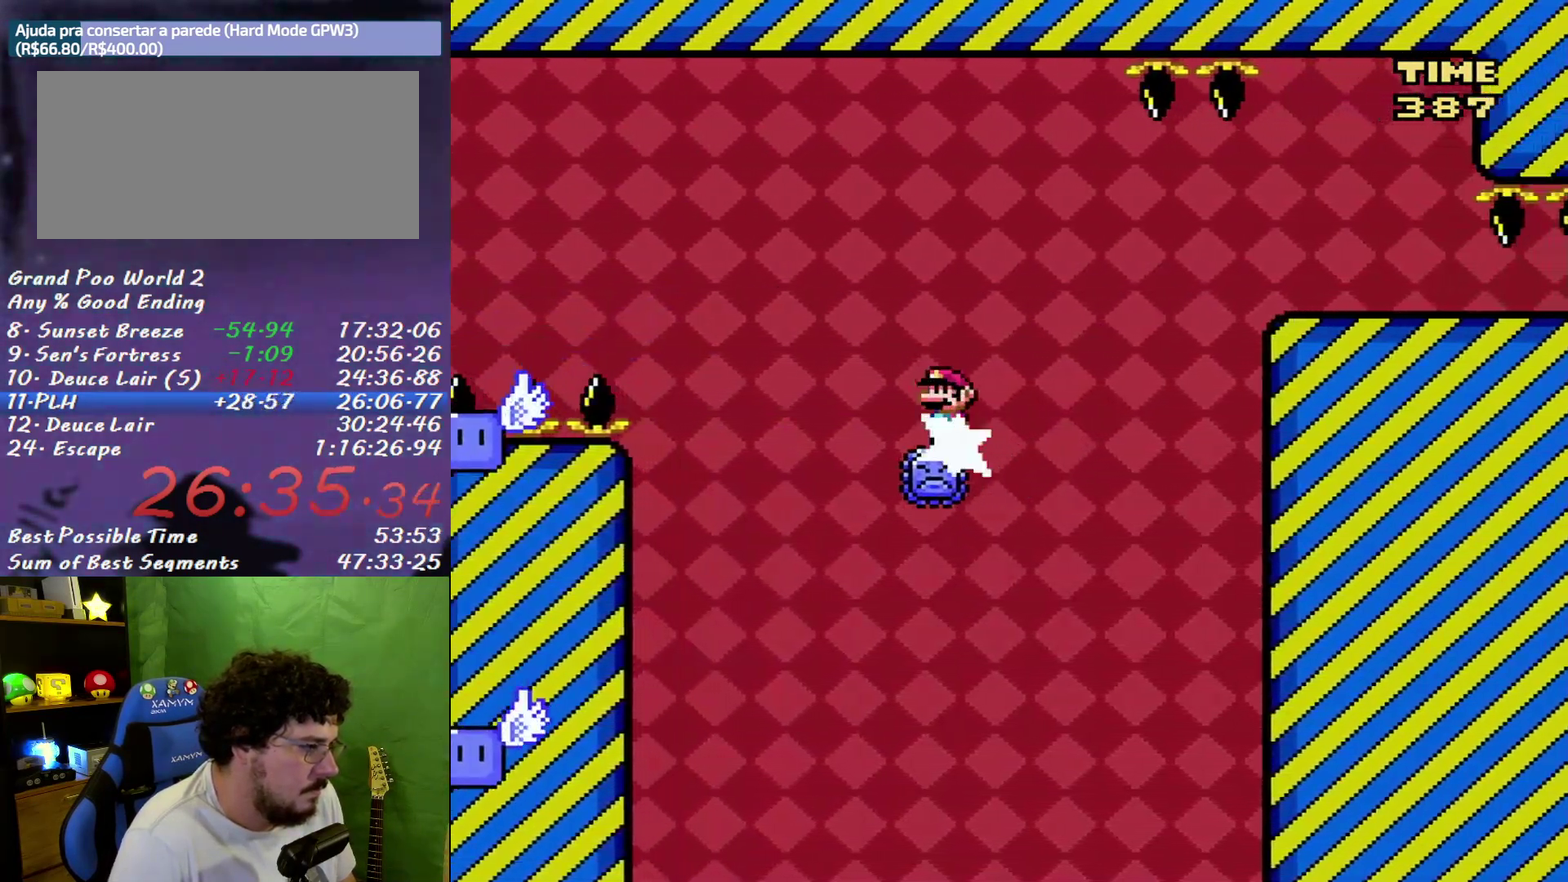
{"buttons": ["X", "DPAD_RIGHT"], "events": [[117, "A", "up"], [200, "A", "down"], [433, "A", "up"]]}
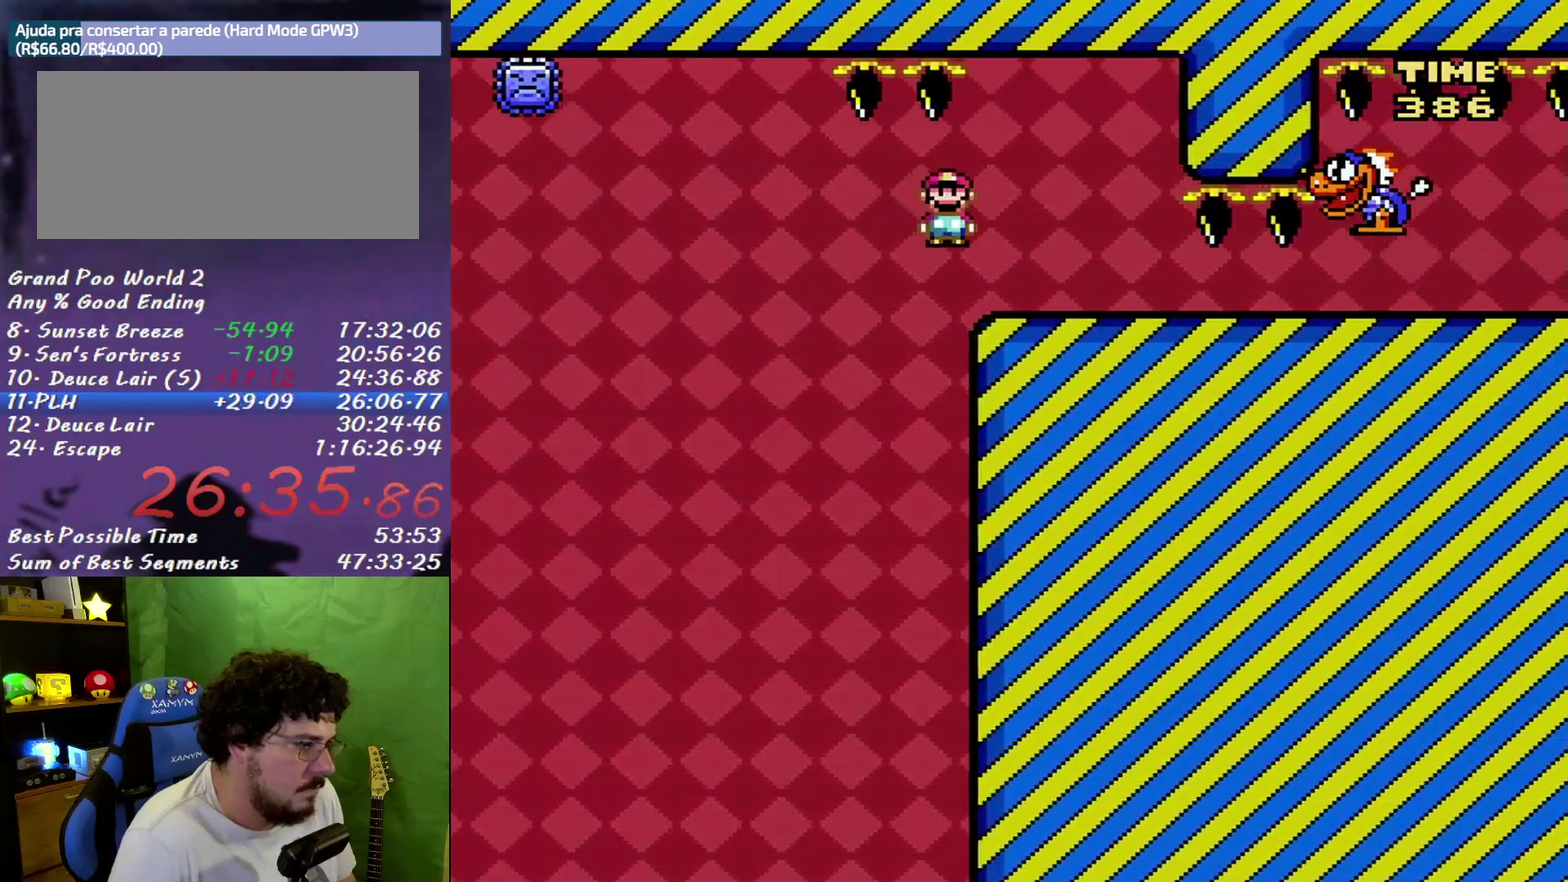
{"buttons": ["X"], "events": [[483, "DPAD_RIGHT", "up"]]}
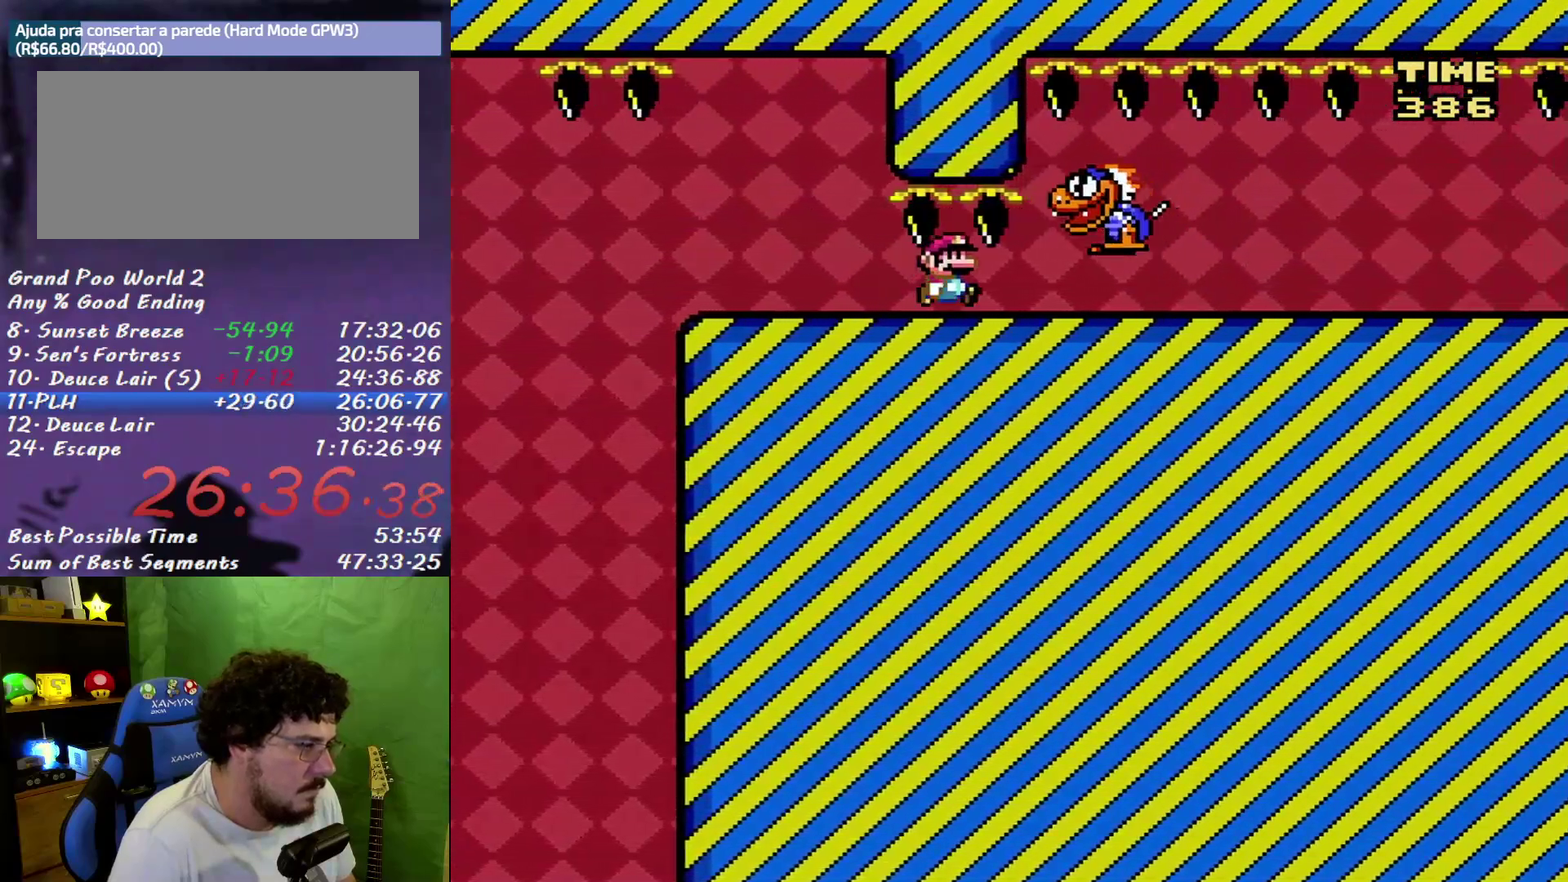
{"buttons": ["X"], "events": [[17, "DPAD_LEFT", "down"], [150, "DPAD_LEFT", "up"]]}
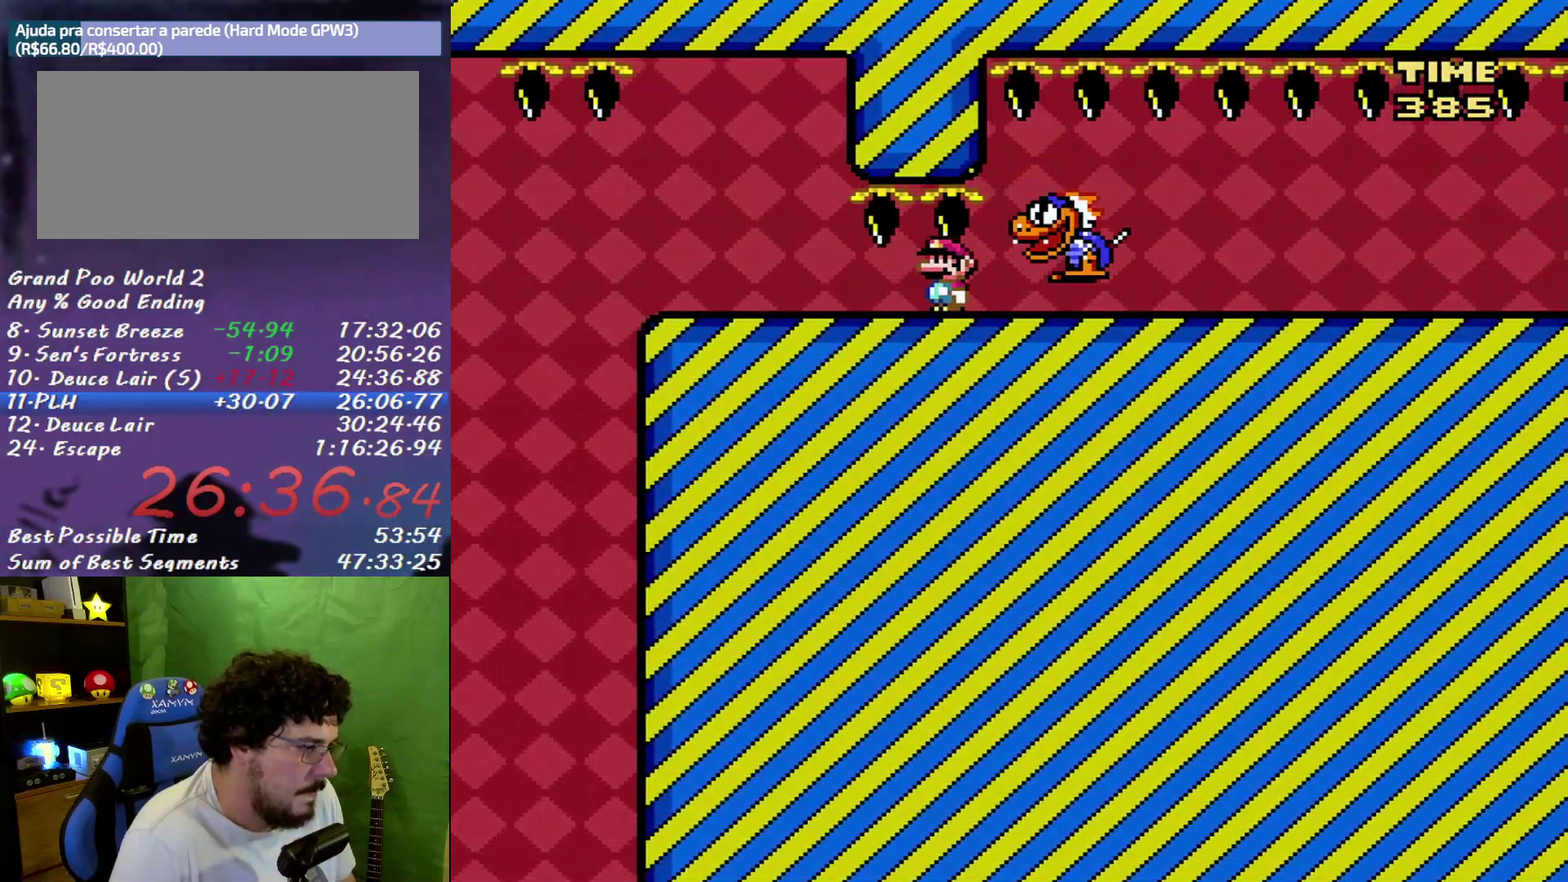
{"buttons": ["X", "DPAD_RIGHT"], "events": [[367, "DPAD_RIGHT", "down"]]}
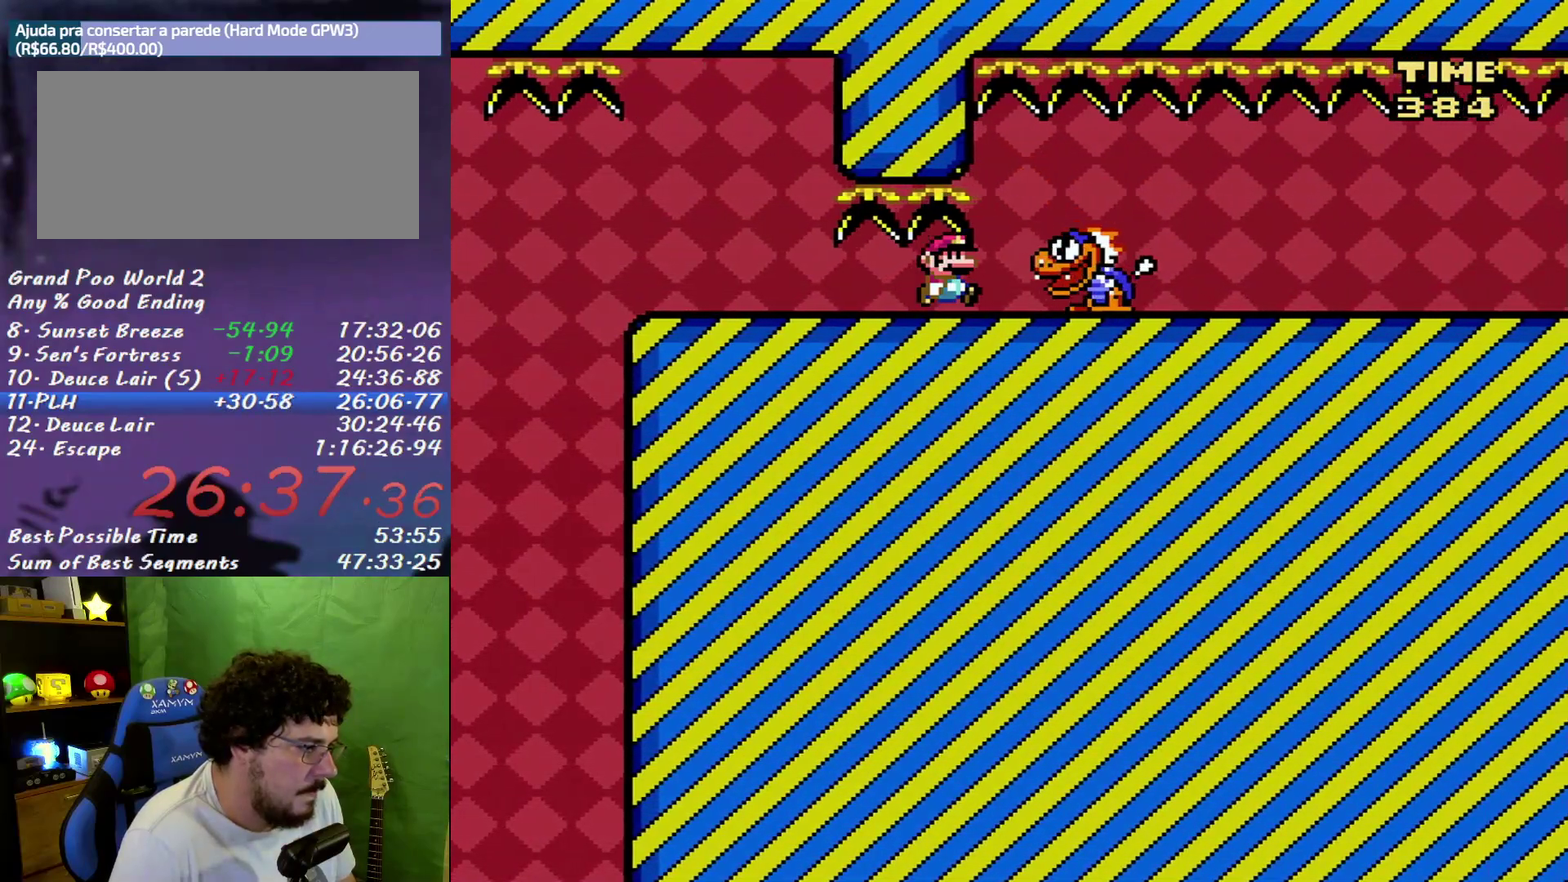
{"buttons": ["X", "DPAD_RIGHT"], "events": []}
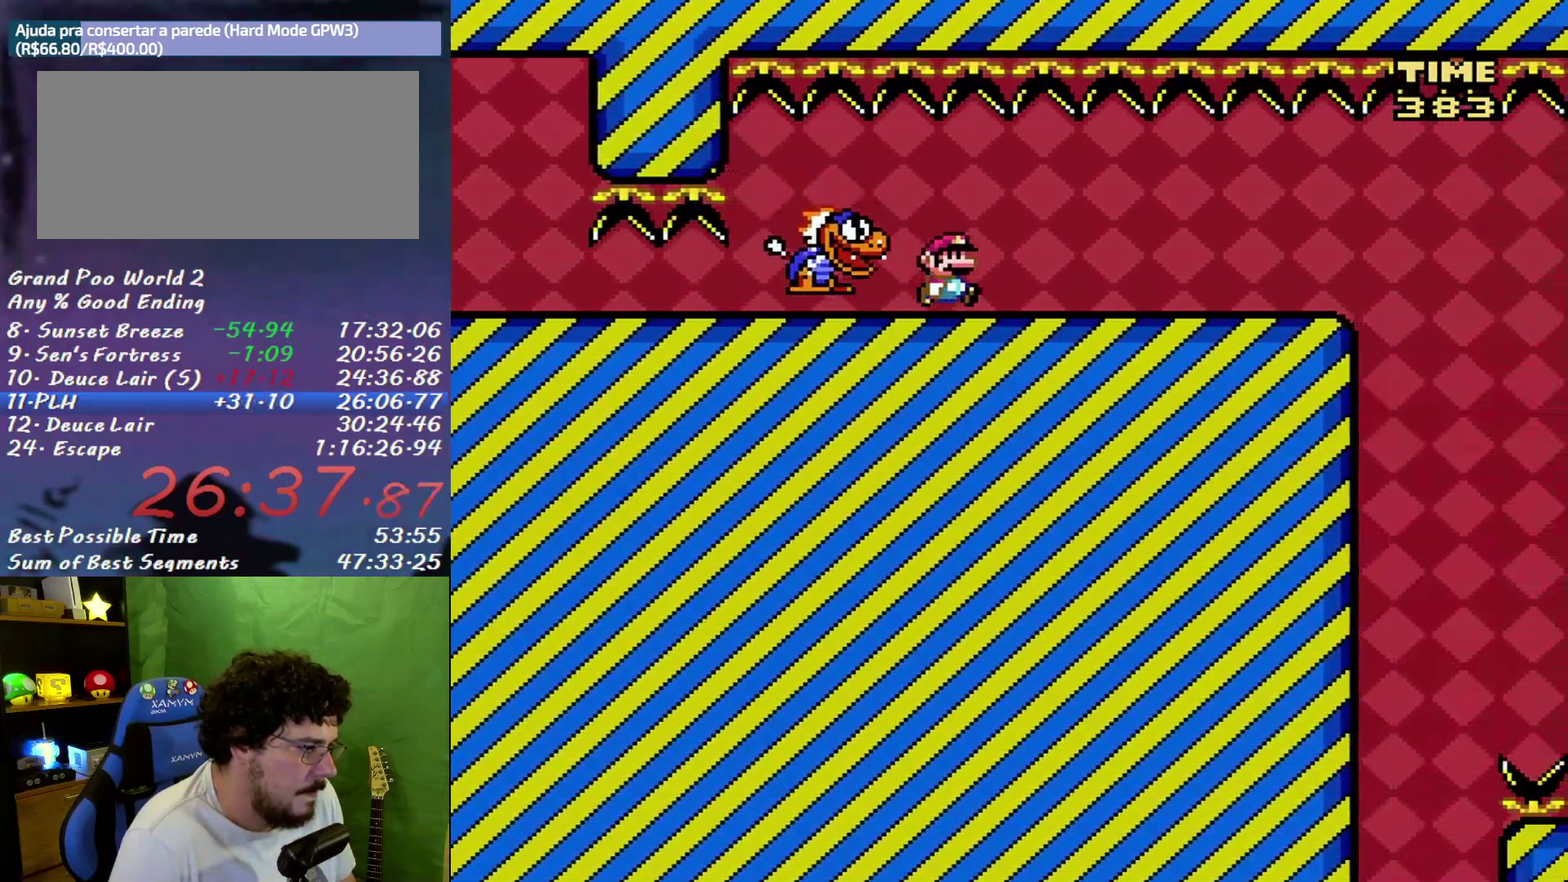
{"buttons": ["X", "DPAD_RIGHT"], "events": []}
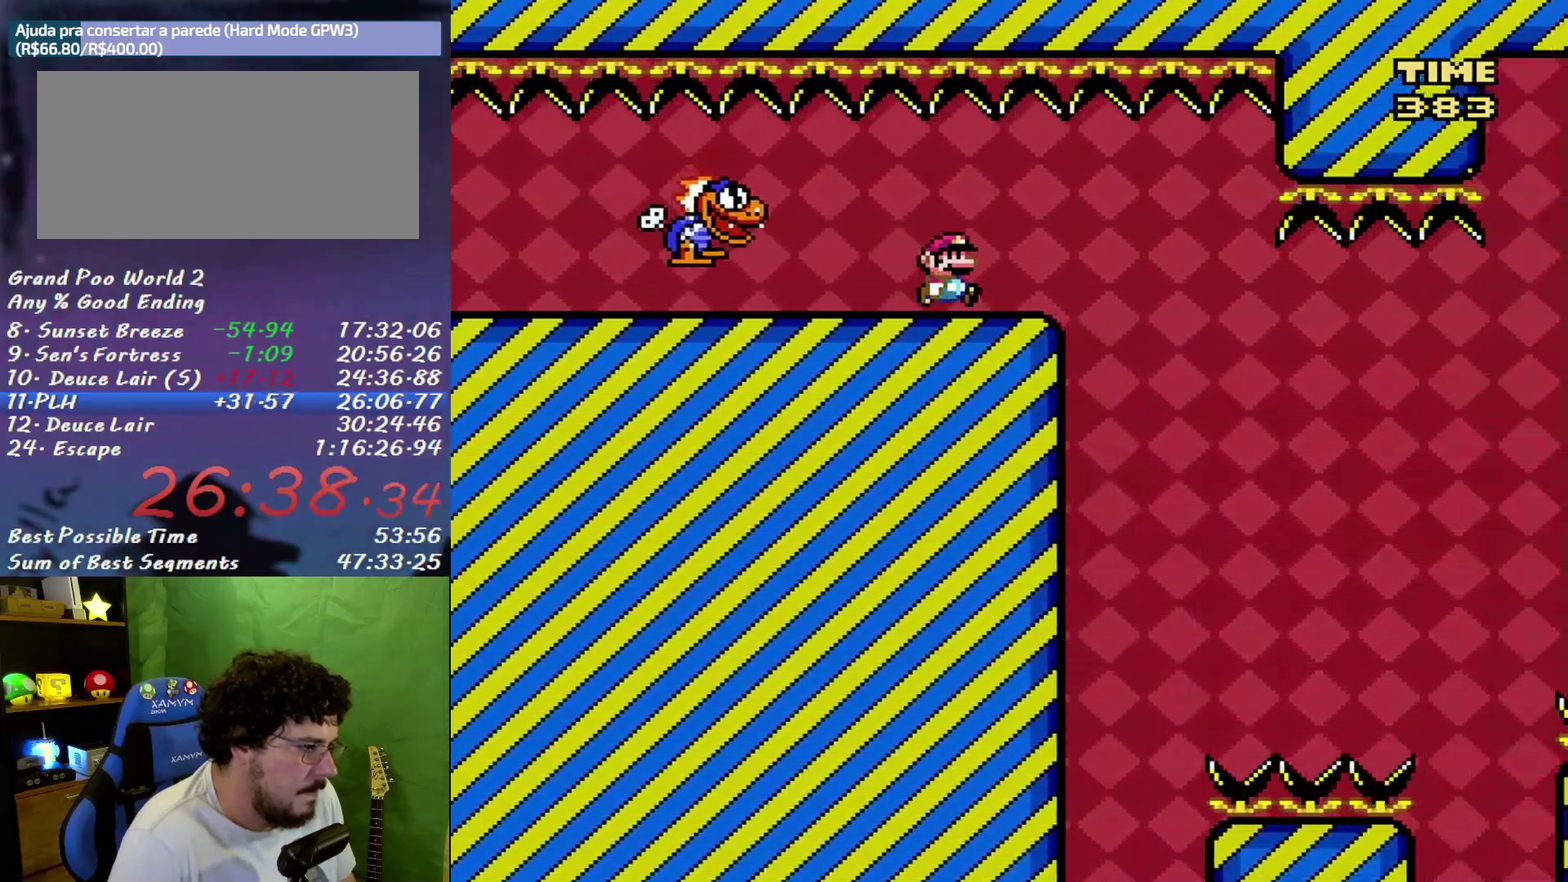
{"buttons": ["X"], "events": [[117, "DPAD_LEFT", "down"], [117, "DPAD_RIGHT", "up"], [233, "DPAD_LEFT", "up"]]}
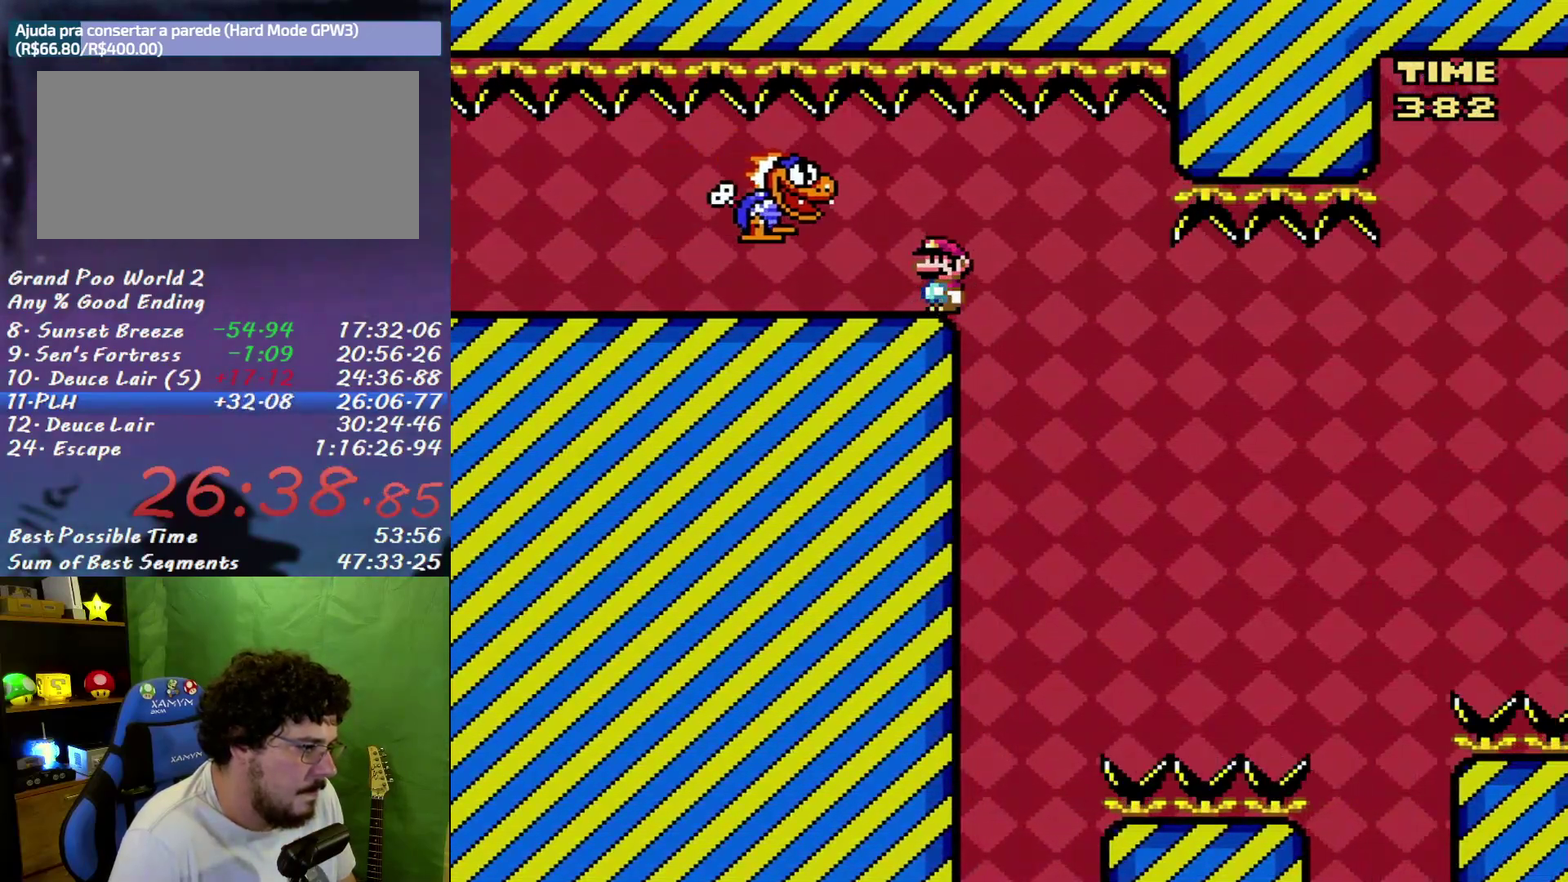
{"buttons": ["X", "DPAD_RIGHT"], "events": [[233, "DPAD_LEFT", "down"], [450, "DPAD_LEFT", "up"], [450, "DPAD_RIGHT", "down"]]}
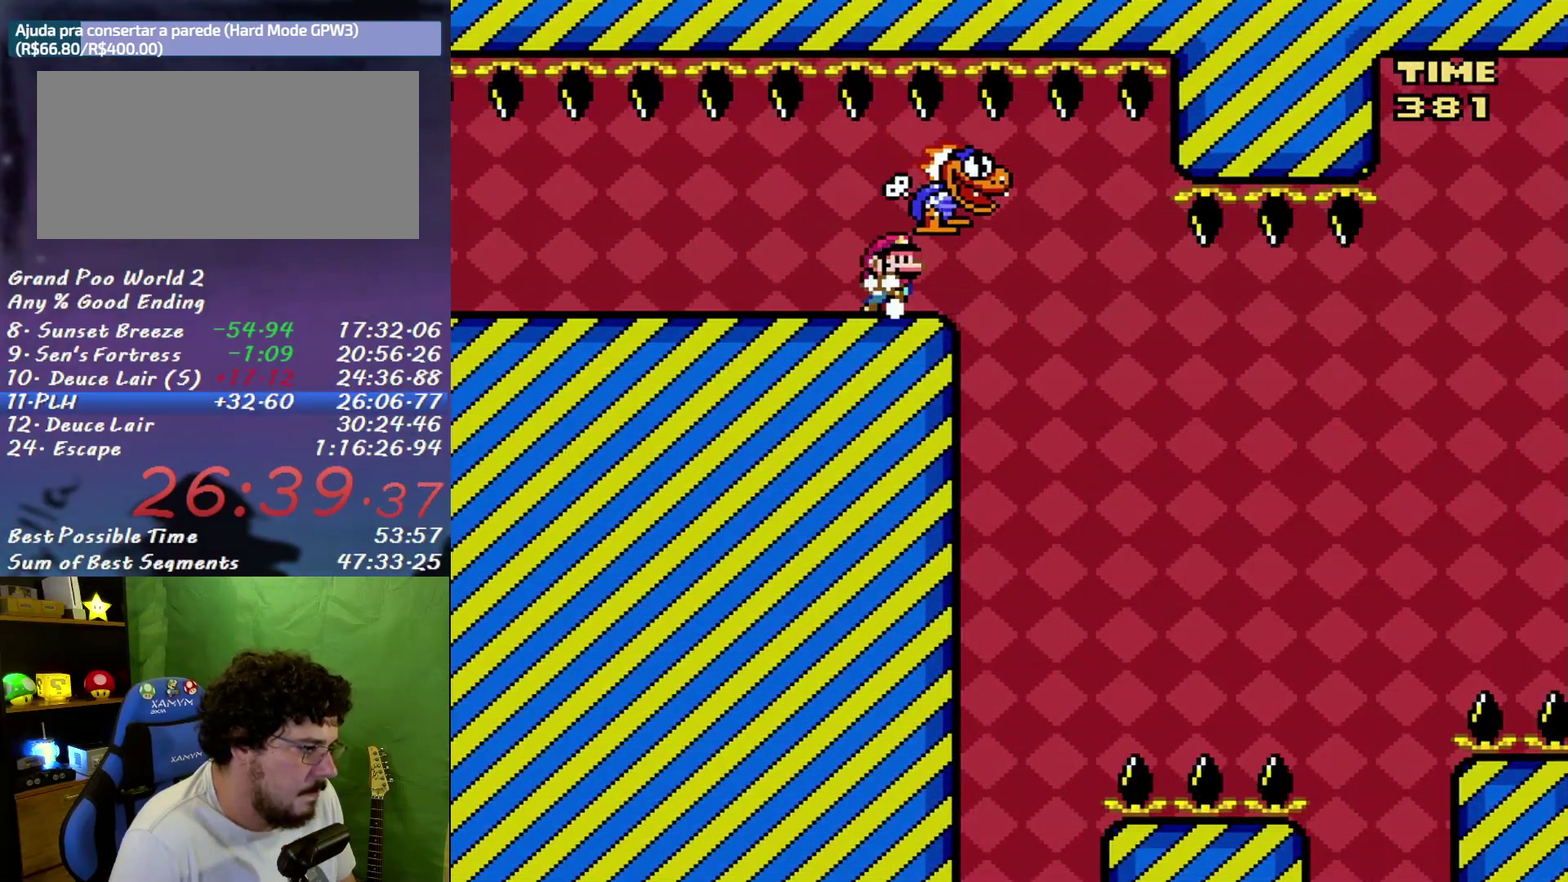
{"buttons": ["X", "DPAD_LEFT"], "events": [[417, "DPAD_LEFT", "down"], [417, "DPAD_RIGHT", "up"]]}
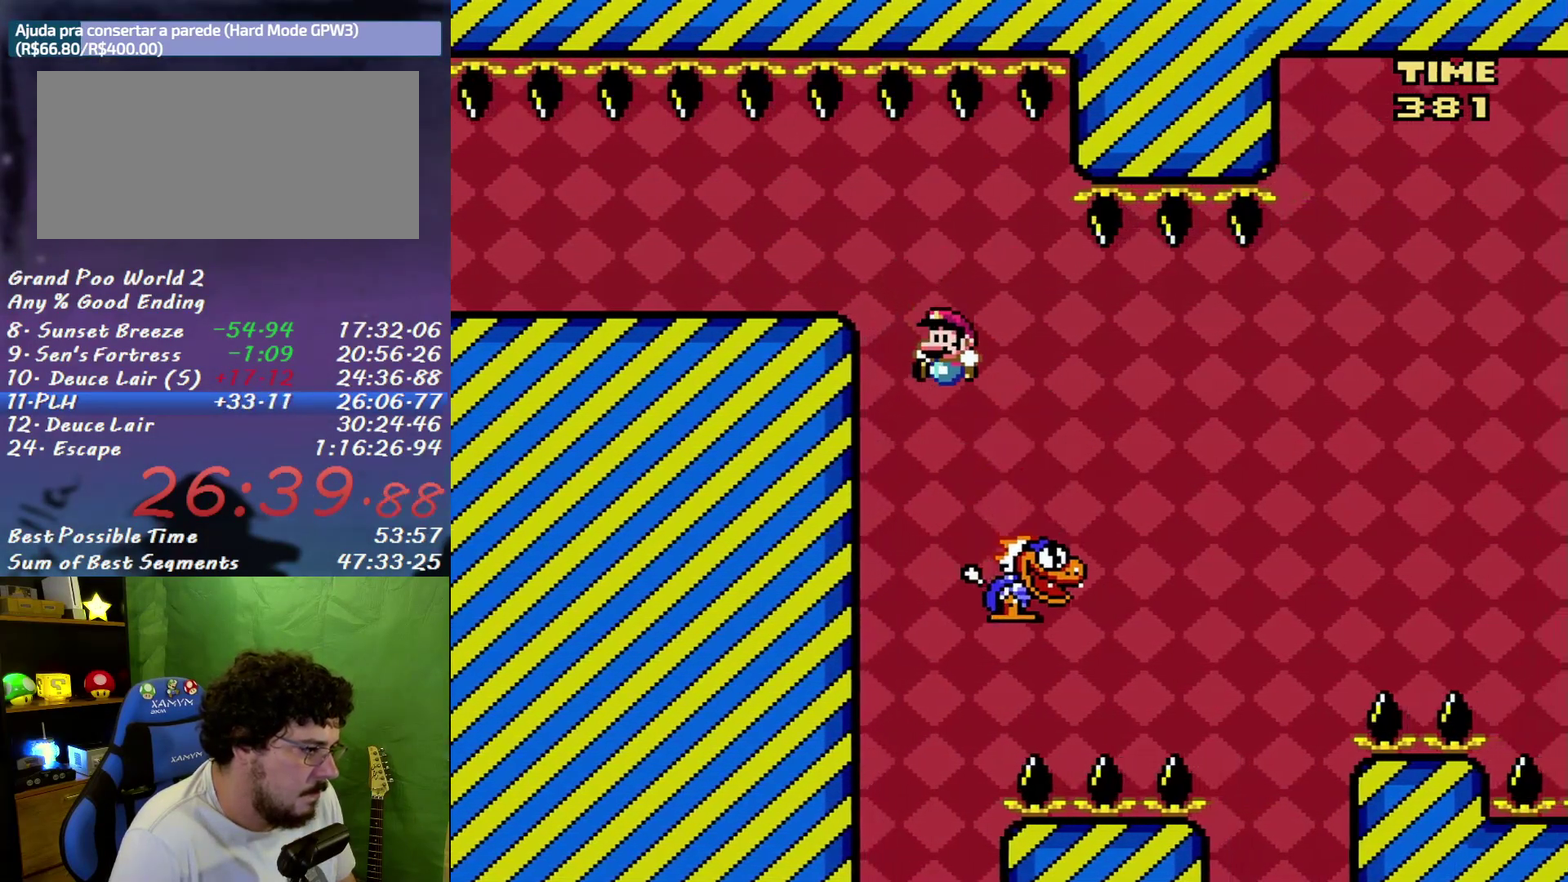
{"buttons": ["B", "X", "DPAD_RIGHT"], "events": [[17, "DPAD_LEFT", "up"], [17, "DPAD_RIGHT", "down"], [117, "B", "down"], [400, "B", "up"], [450, "B", "down"]]}
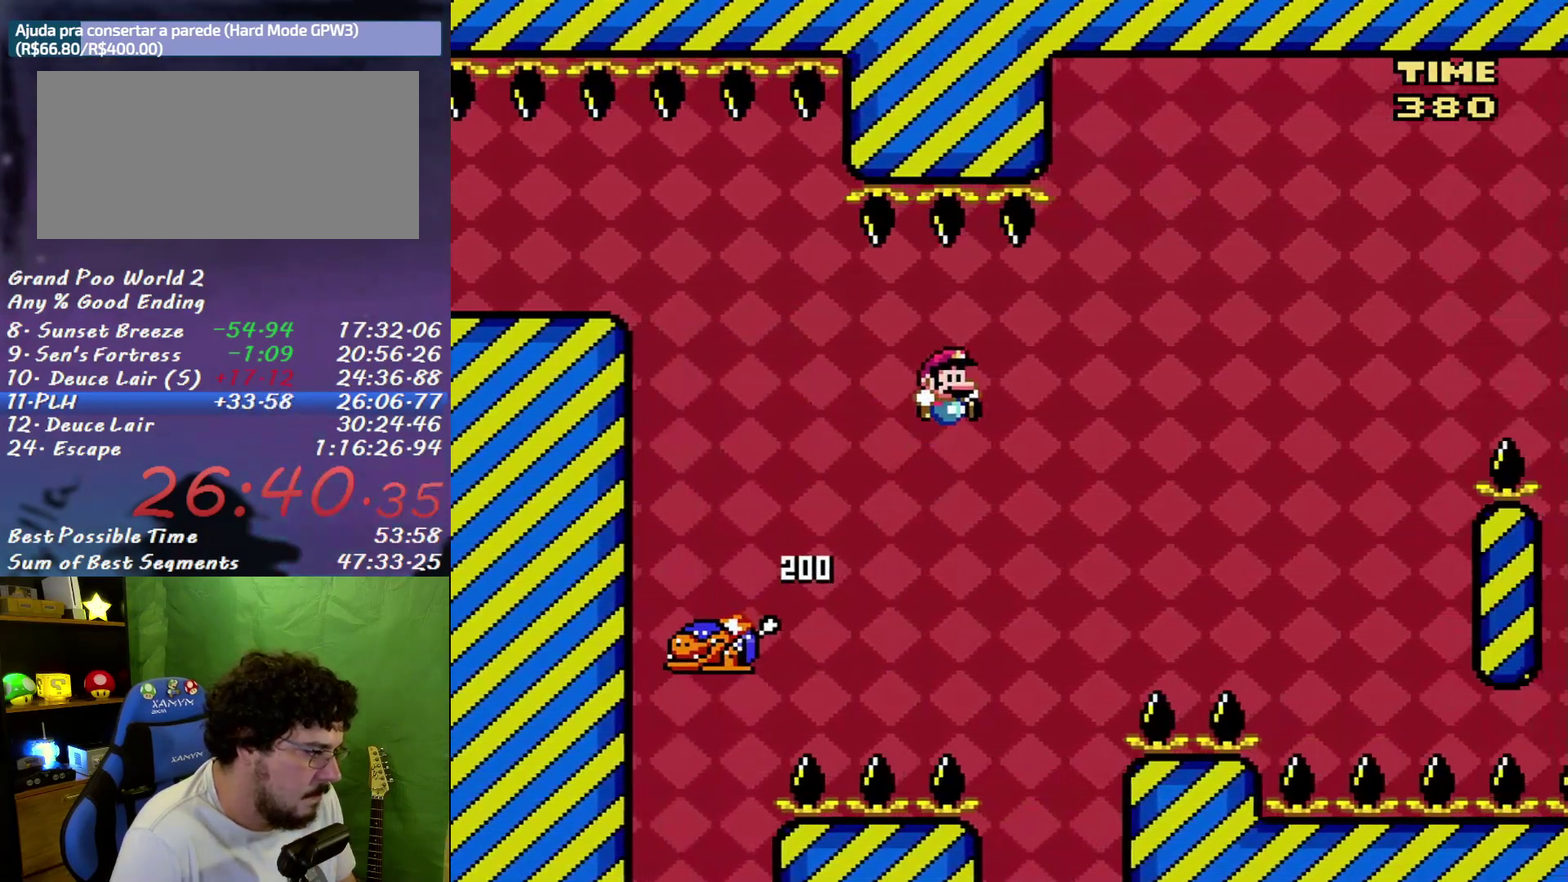
{"buttons": ["B", "X", "DPAD_RIGHT"], "events": []}
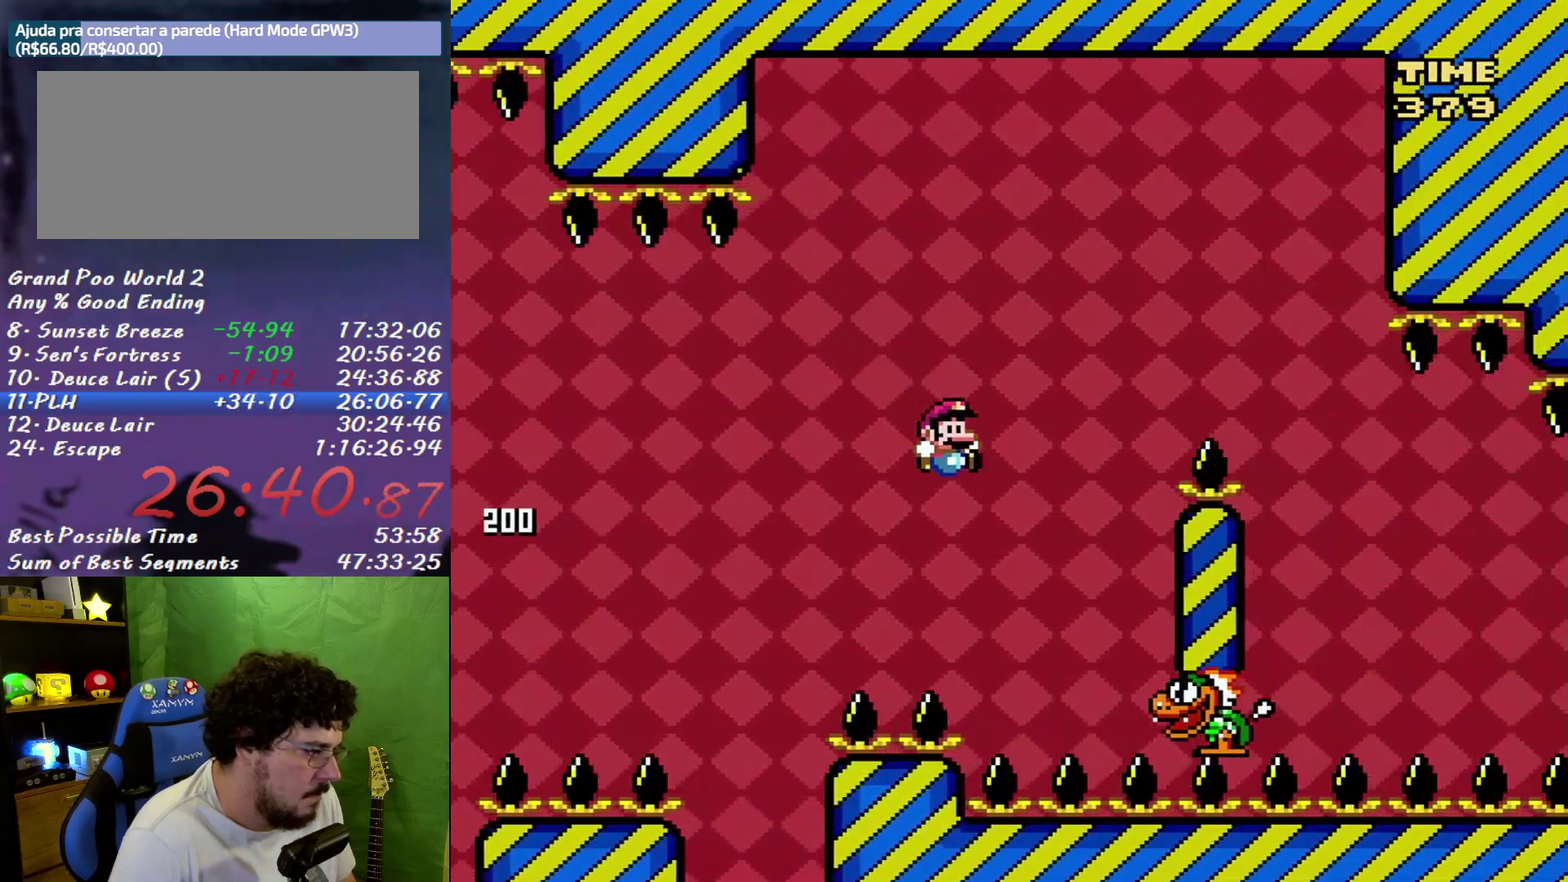
{"buttons": ["X", "DPAD_RIGHT"], "events": [[167, "DPAD_LEFT", "down"], [167, "DPAD_RIGHT", "up"], [367, "DPAD_LEFT", "up"], [400, "DPAD_RIGHT", "down"], [433, "B", "up"]]}
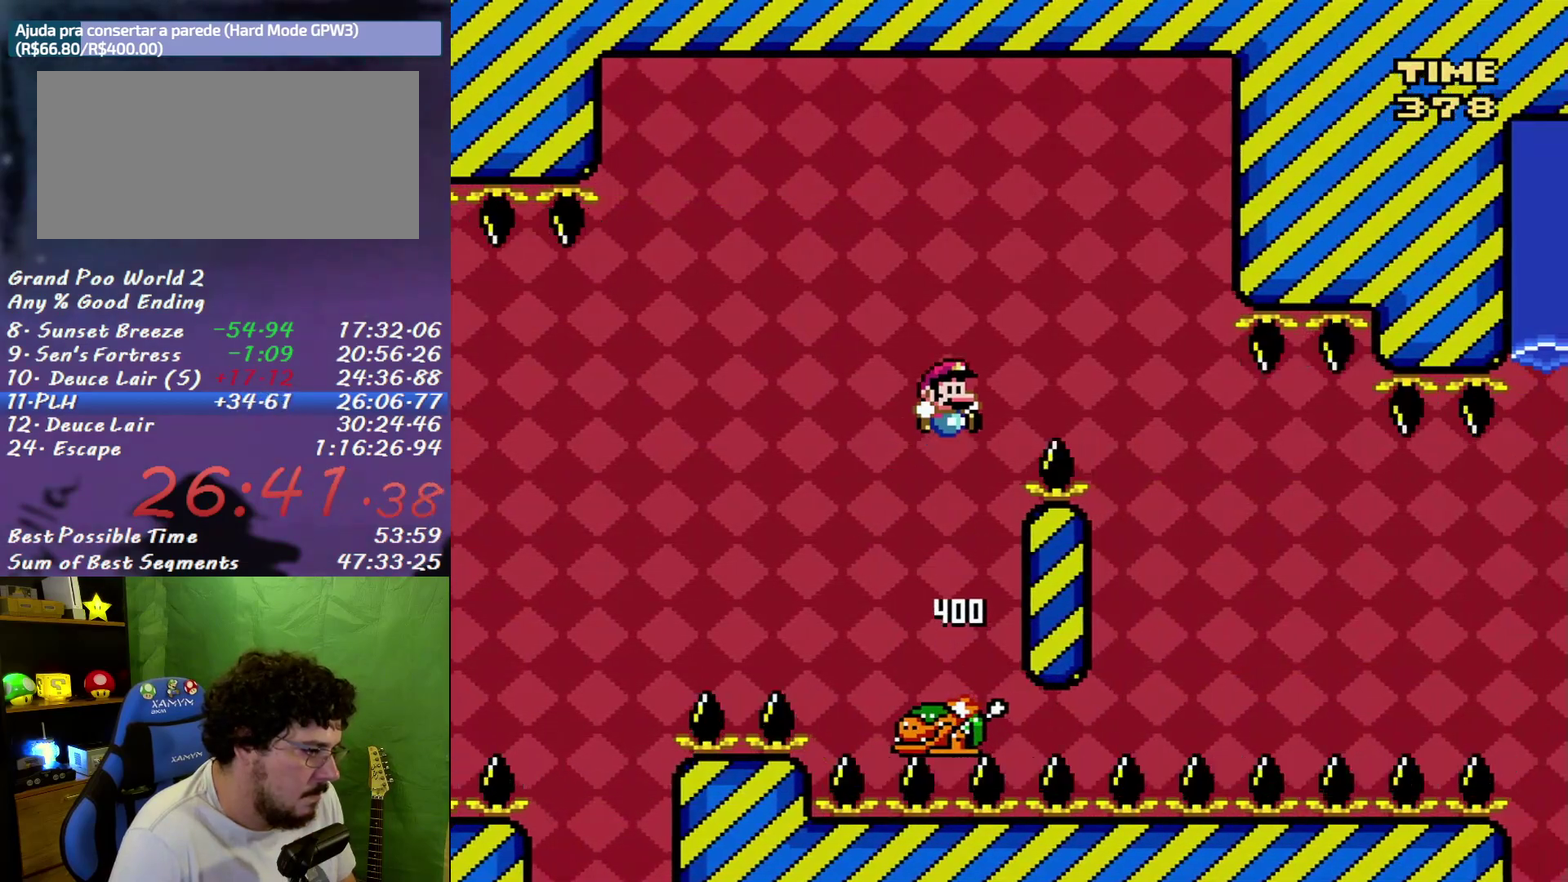
{"buttons": ["B", "X", "DPAD_RIGHT"], "events": [[17, "DPAD_RIGHT", "up"], [50, "DPAD_LEFT", "down"], [117, "B", "down"], [367, "DPAD_LEFT", "up"], [433, "DPAD_RIGHT", "down"]]}
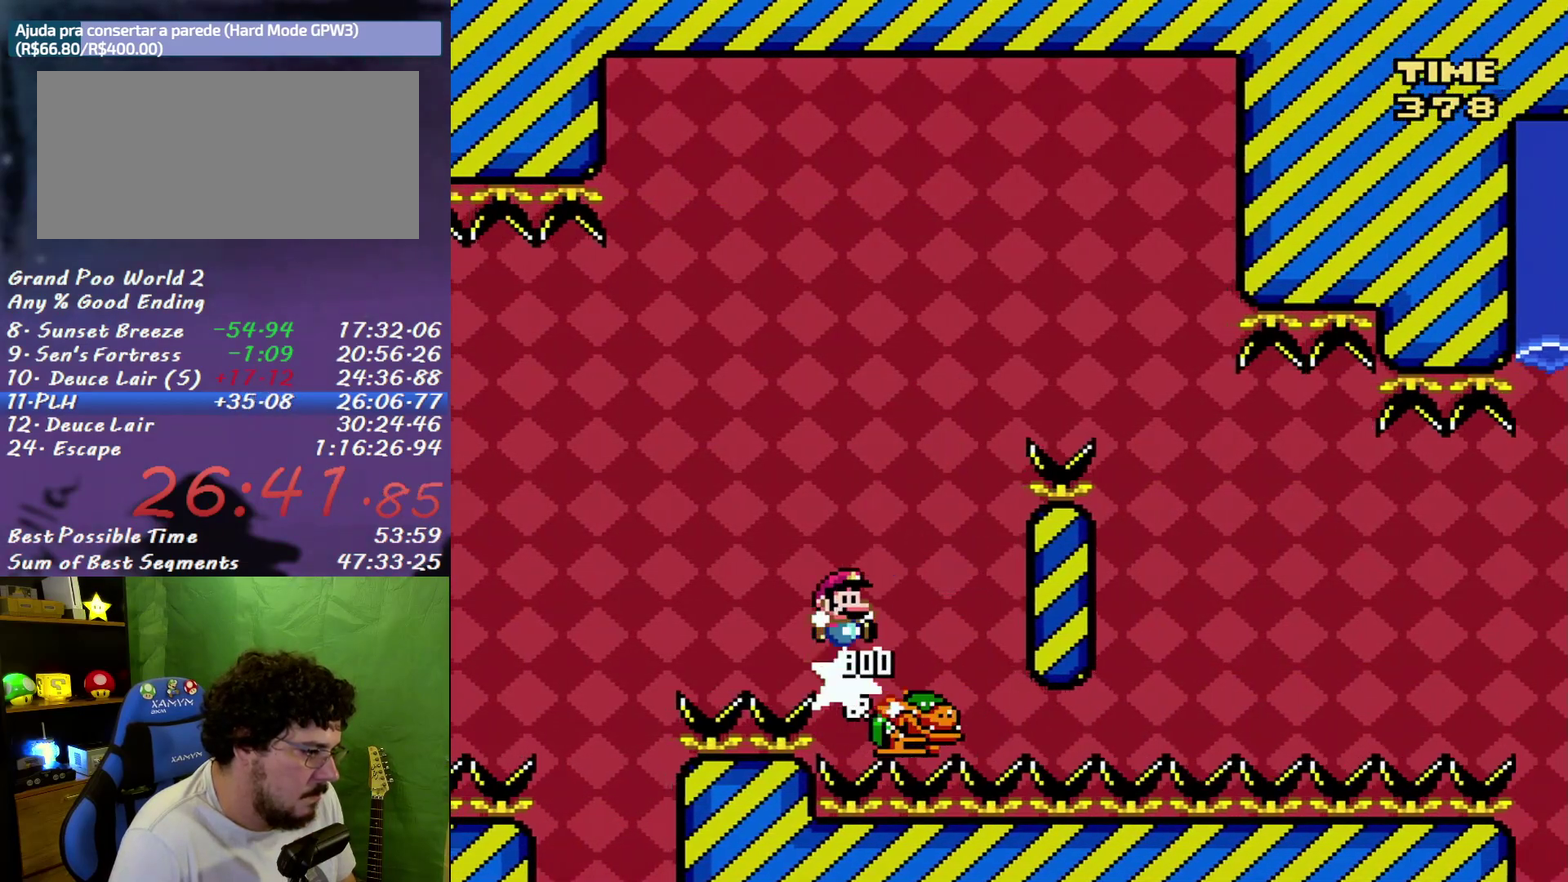
{"buttons": ["B", "X", "DPAD_RIGHT"], "events": []}
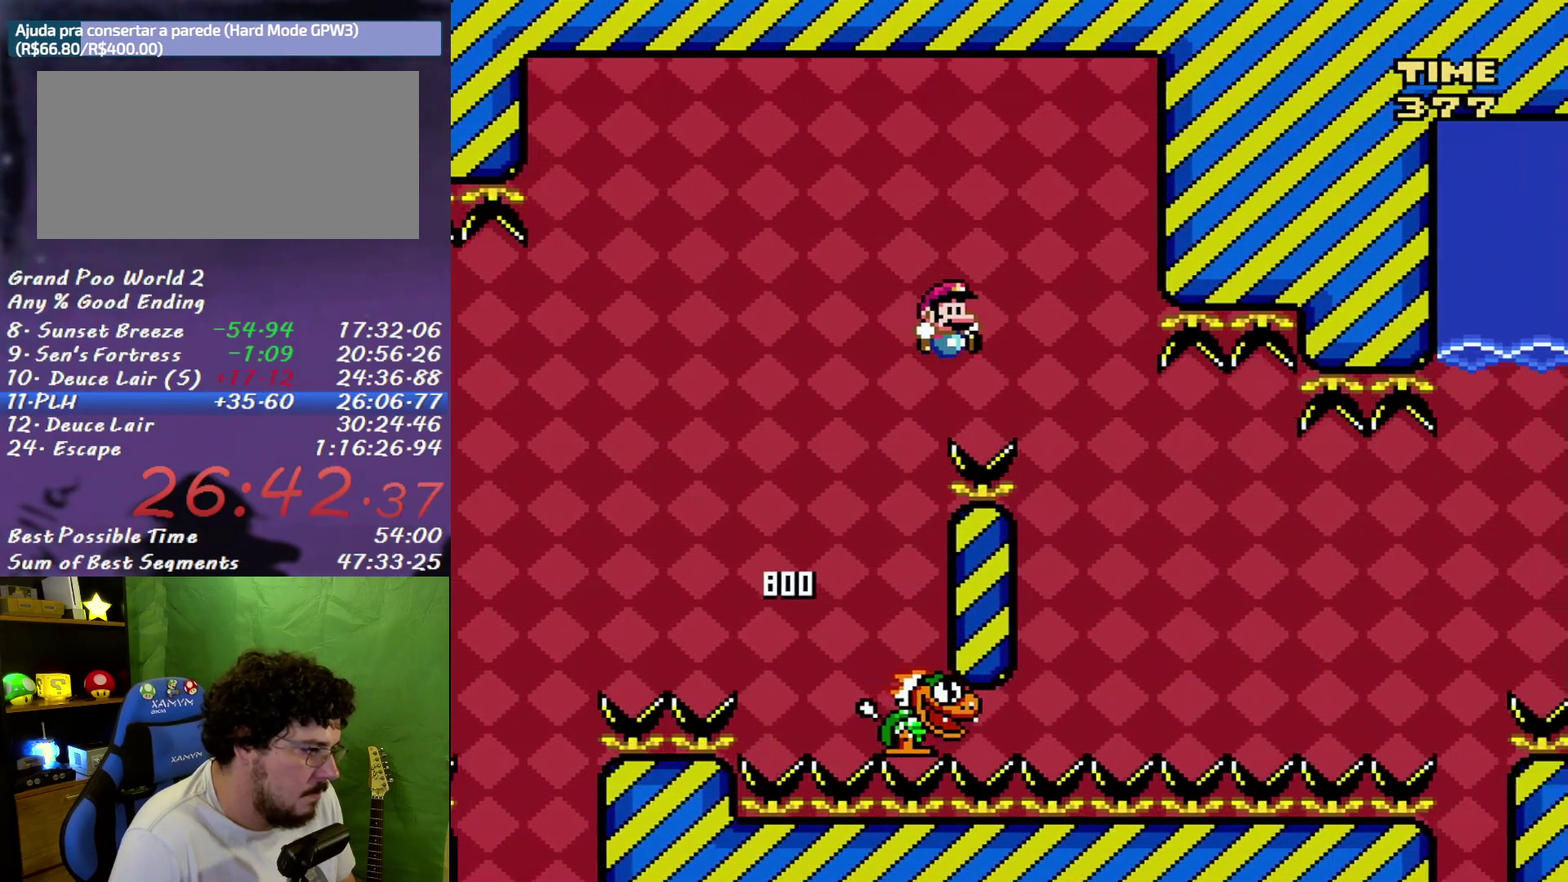
{"buttons": ["X"], "events": [[233, "DPAD_RIGHT", "up"], [267, "B", "up"], [333, "DPAD_RIGHT", "down"], [433, "DPAD_RIGHT", "up"]]}
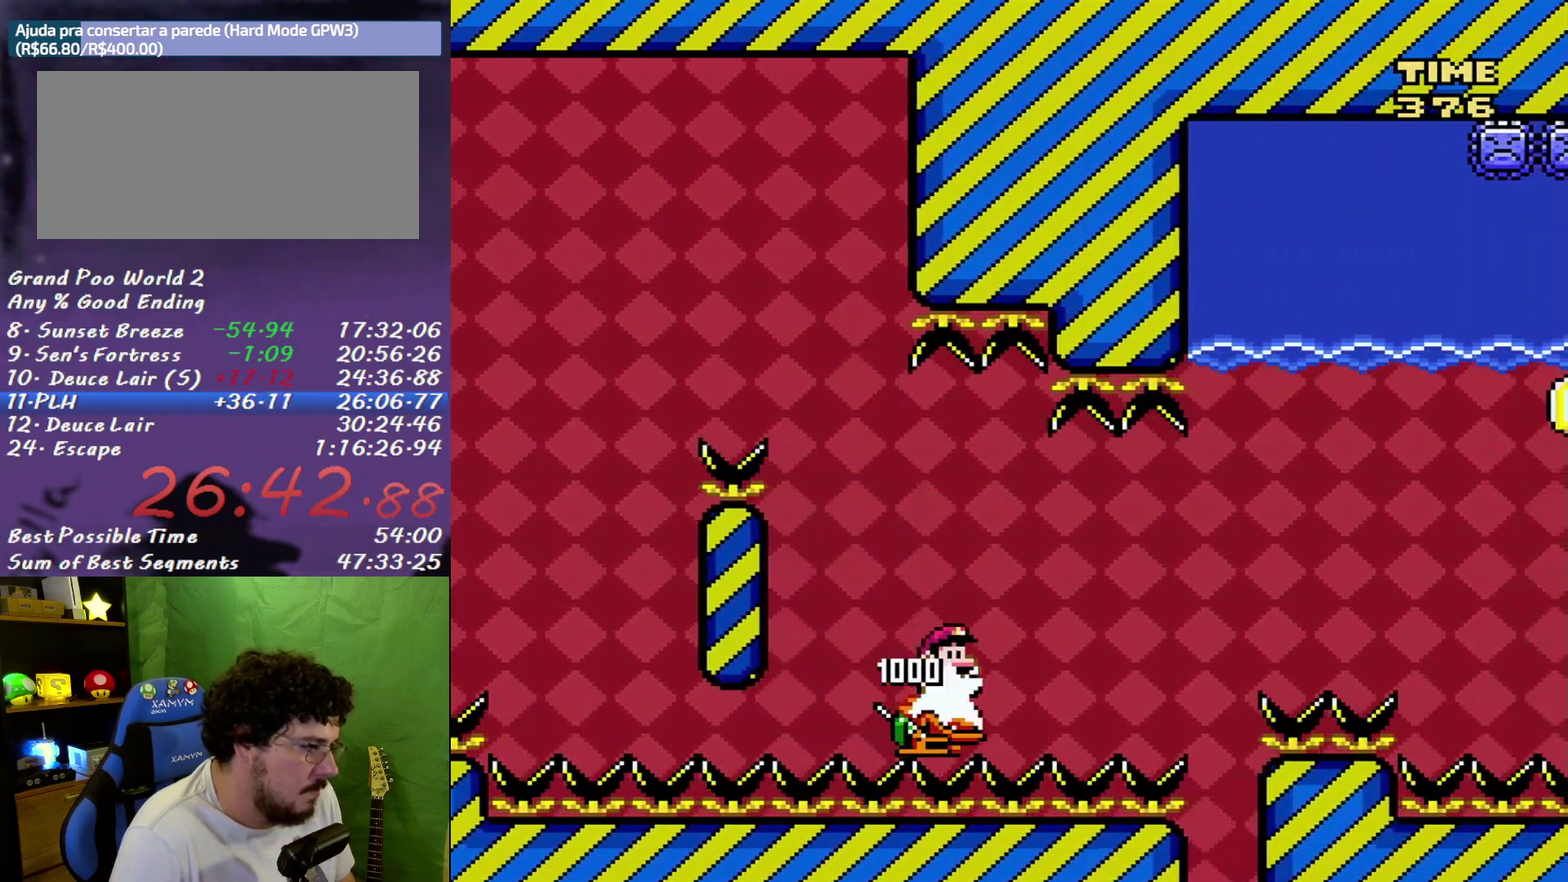
{"buttons": ["B", "X", "DPAD_RIGHT"], "events": [[17, "DPAD_LEFT", "down"], [50, "B", "down"], [150, "DPAD_LEFT", "up"], [150, "DPAD_RIGHT", "down"], [300, "DPAD_RIGHT", "up"], [483, "DPAD_RIGHT", "down"]]}
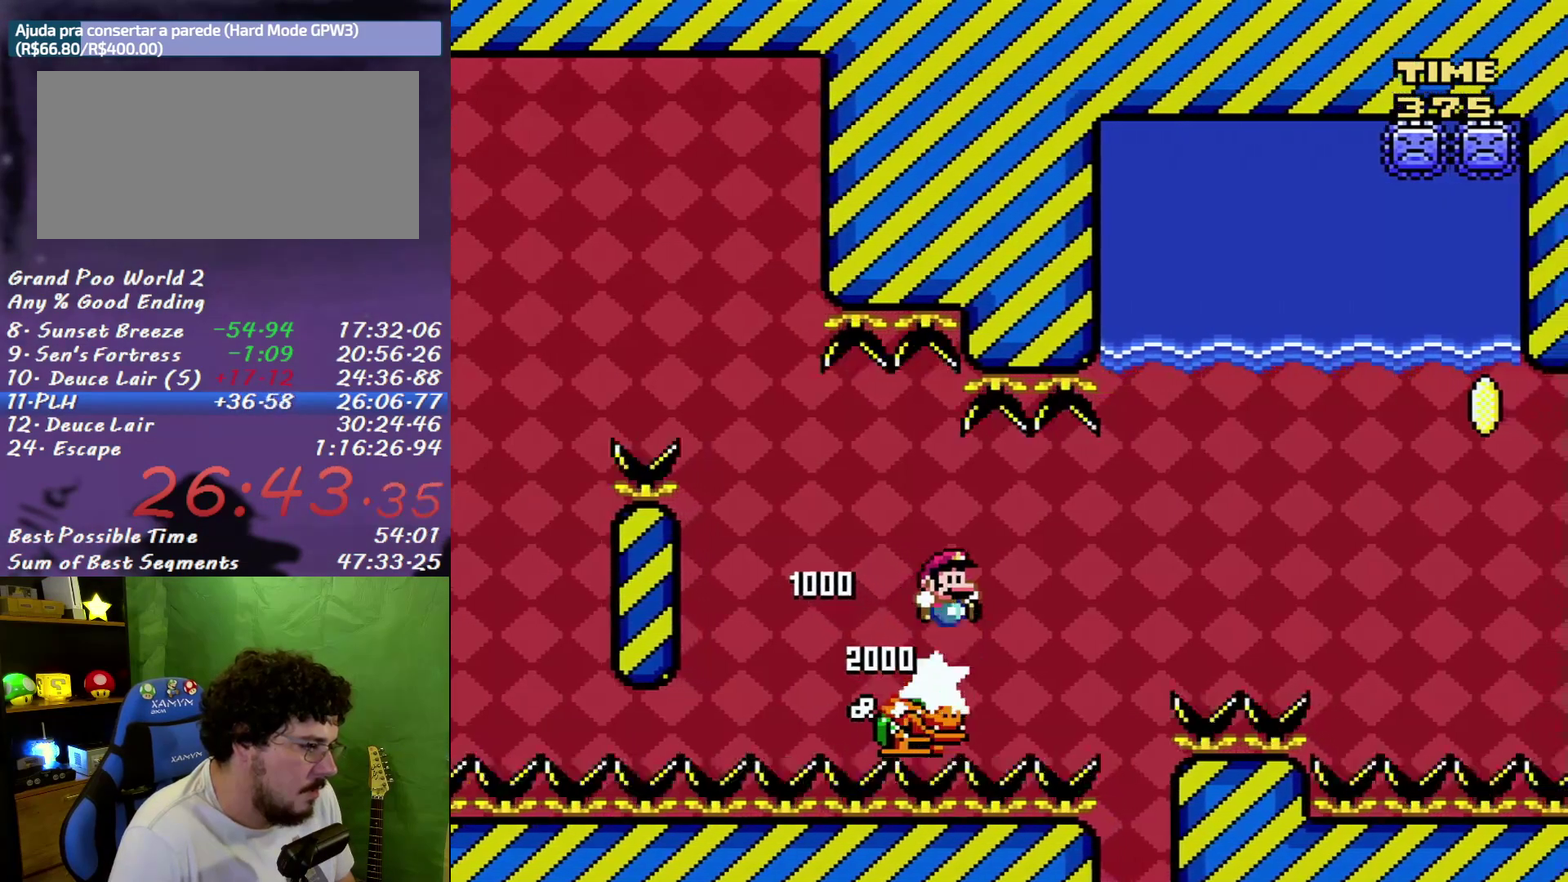
{"buttons": ["X", "DPAD_LEFT"], "events": [[50, "DPAD_RIGHT", "up"], [167, "B", "up"], [233, "DPAD_RIGHT", "down"], [367, "DPAD_RIGHT", "up"], [467, "DPAD_LEFT", "down"]]}
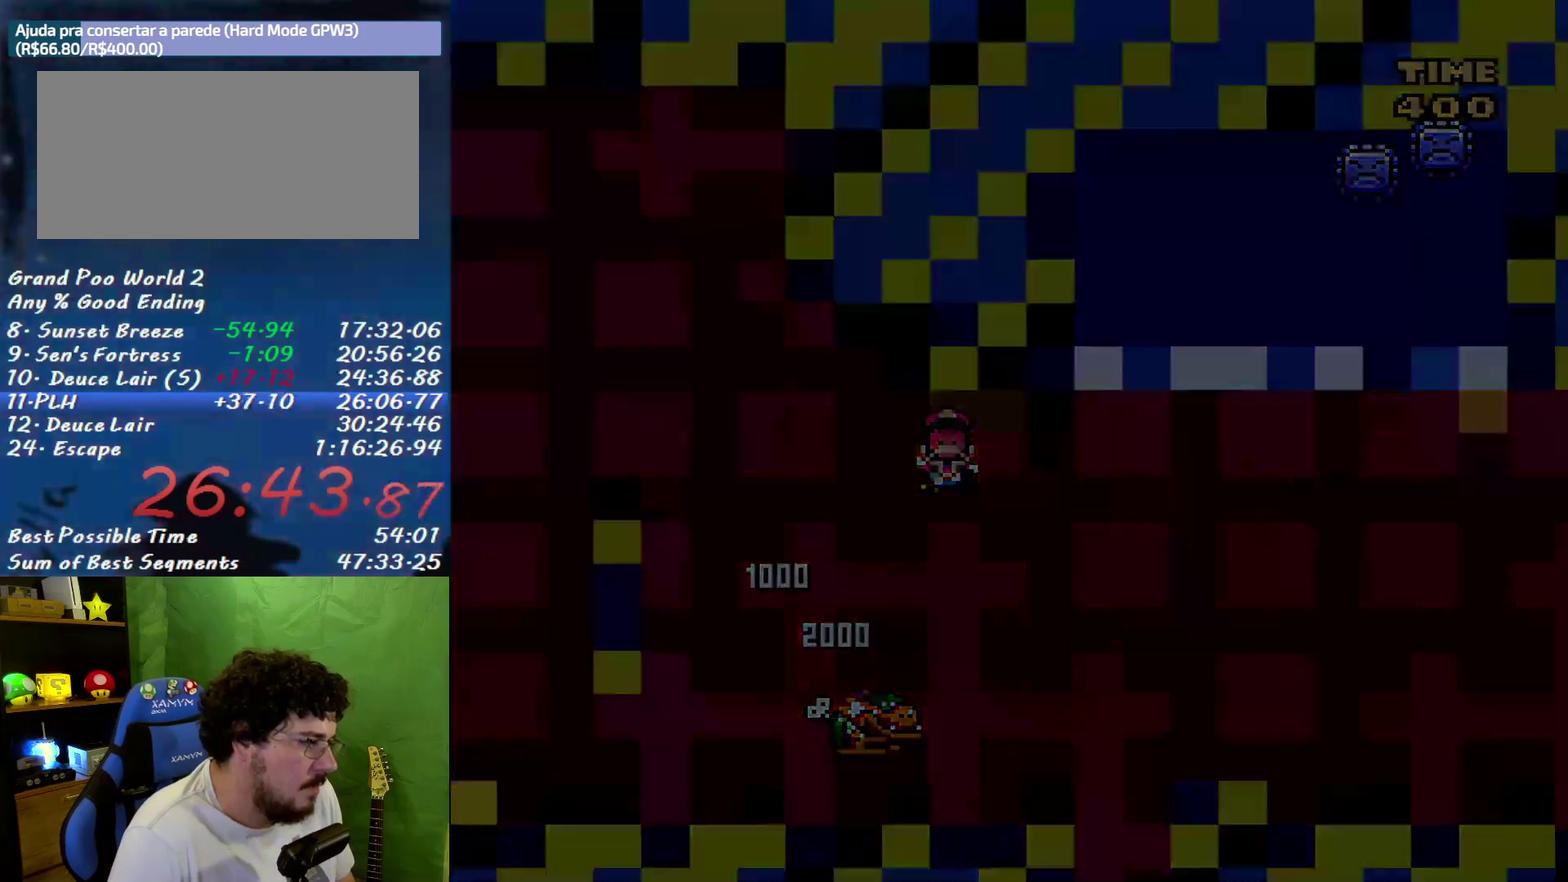
{"buttons": ["X"], "events": [[50, "DPAD_LEFT", "up"]]}
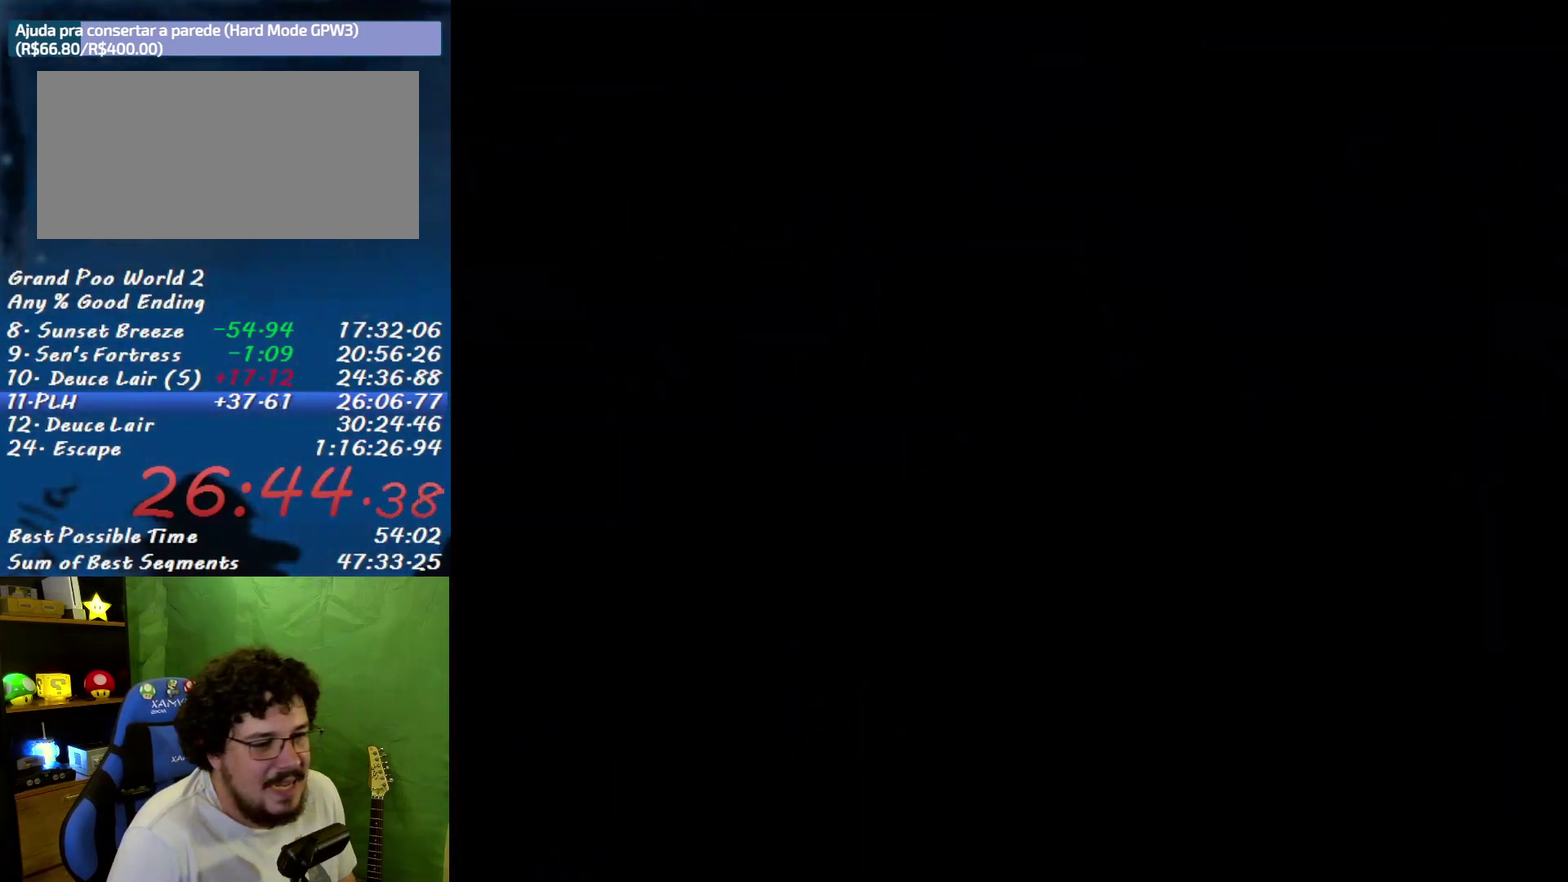
{"buttons": ["X"], "events": []}